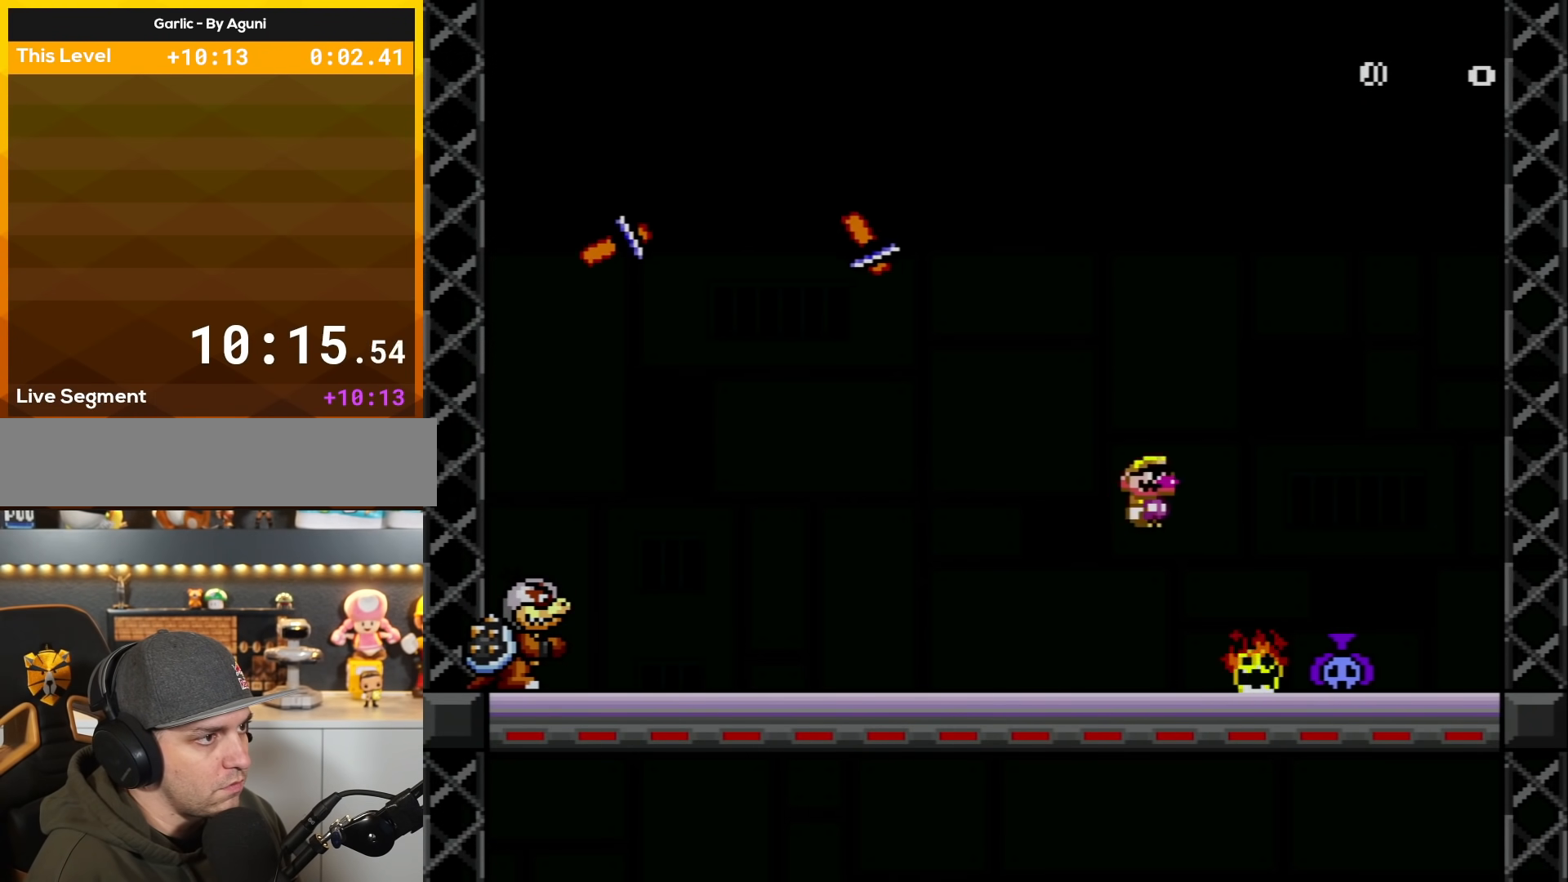
Gameplay with a controller (Nintendo layout); each line is a JSON object with the inputs held at the frame after it. "events" lists button and stick changes between this image and that frame as [ms after this image, input, new state], when the widget could be followed in between. Not read: L3 R3.
{"buttons": ["X", "DPAD_RIGHT"], "events": [[434, "DPAD_LEFT", "up"], [434, "DPAD_RIGHT", "down"]]}
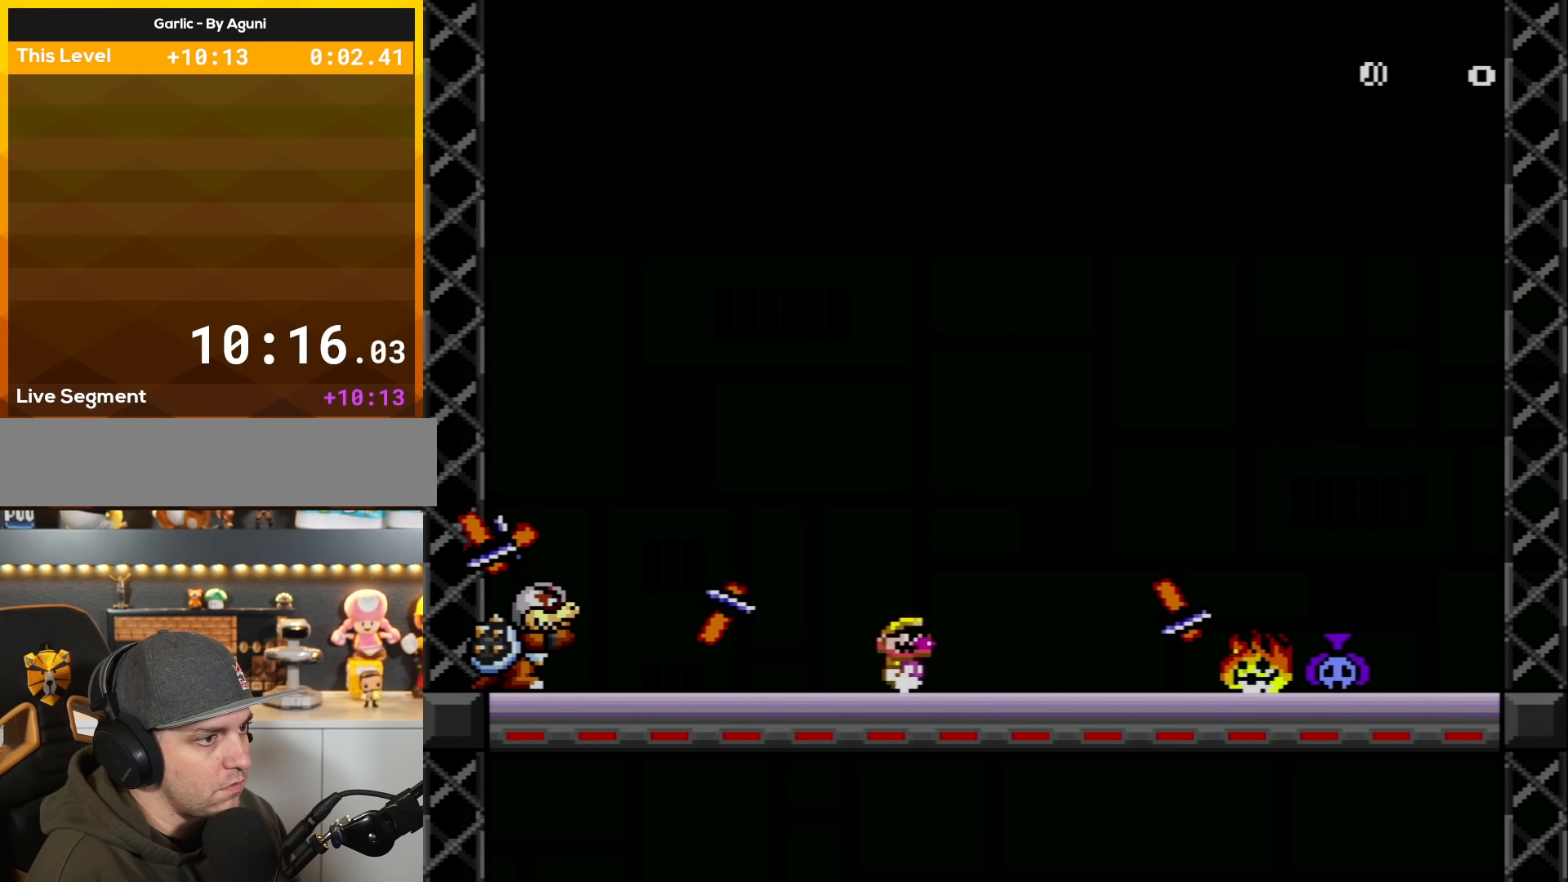
{"buttons": ["X", "DPAD_LEFT"], "events": [[116, "DPAD_RIGHT", "up"], [300, "DPAD_LEFT", "down"]]}
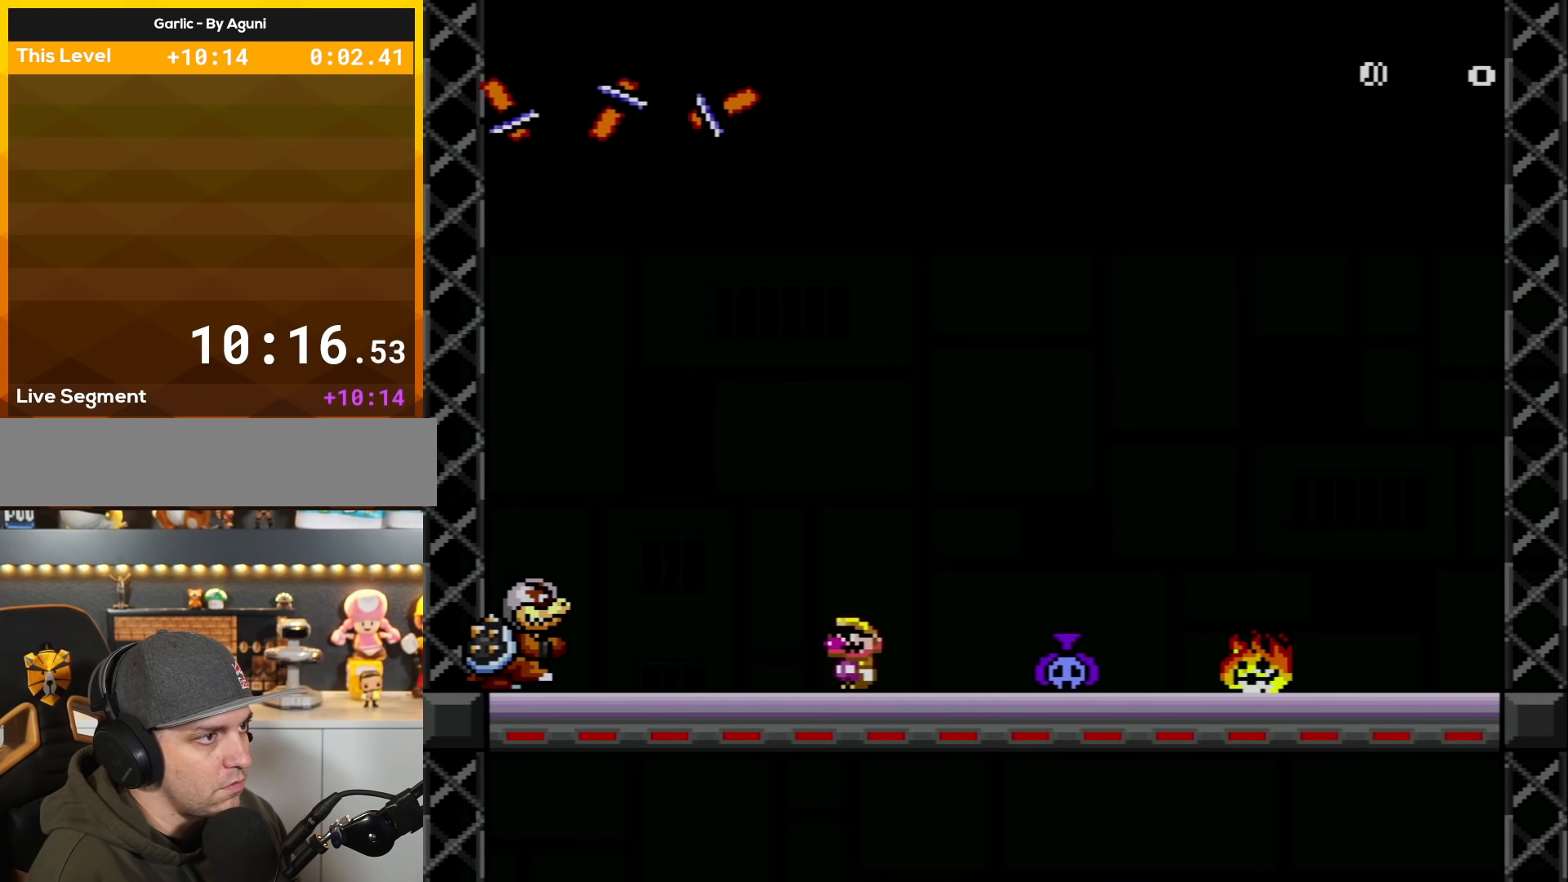
{"buttons": ["A", "X", "DPAD_RIGHT"], "events": [[17, "DPAD_LEFT", "up"], [300, "DPAD_RIGHT", "down"], [334, "A", "down"]]}
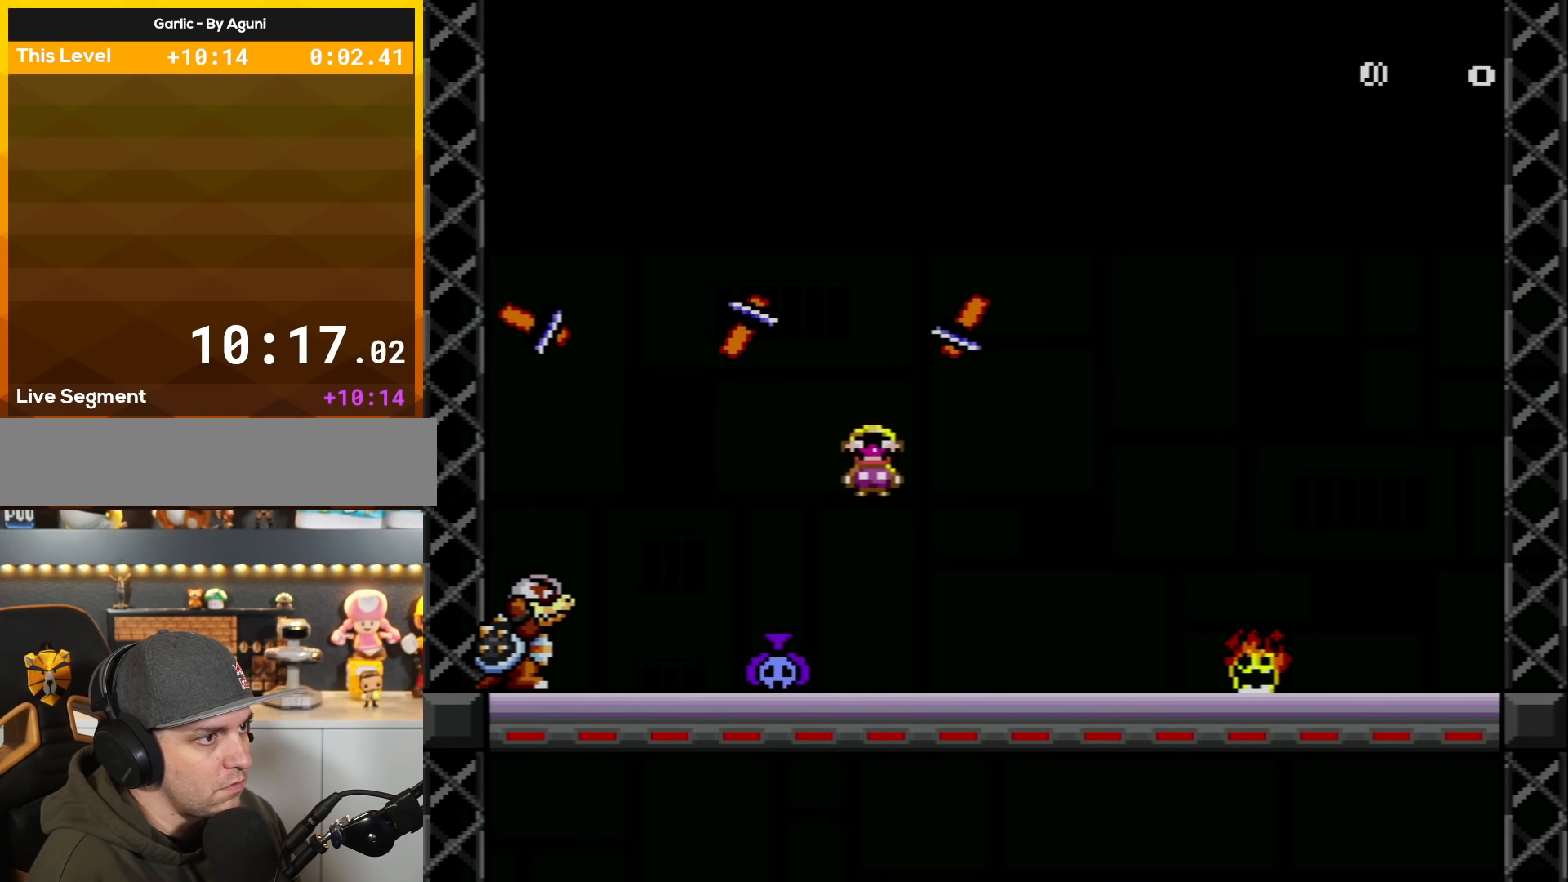
{"buttons": ["X", "DPAD_RIGHT"], "events": [[83, "DPAD_RIGHT", "up"], [133, "DPAD_LEFT", "down"], [233, "DPAD_UP", "down"], [266, "DPAD_LEFT", "up"], [300, "DPAD_RIGHT", "down"], [300, "DPAD_UP", "up"], [383, "A", "up"]]}
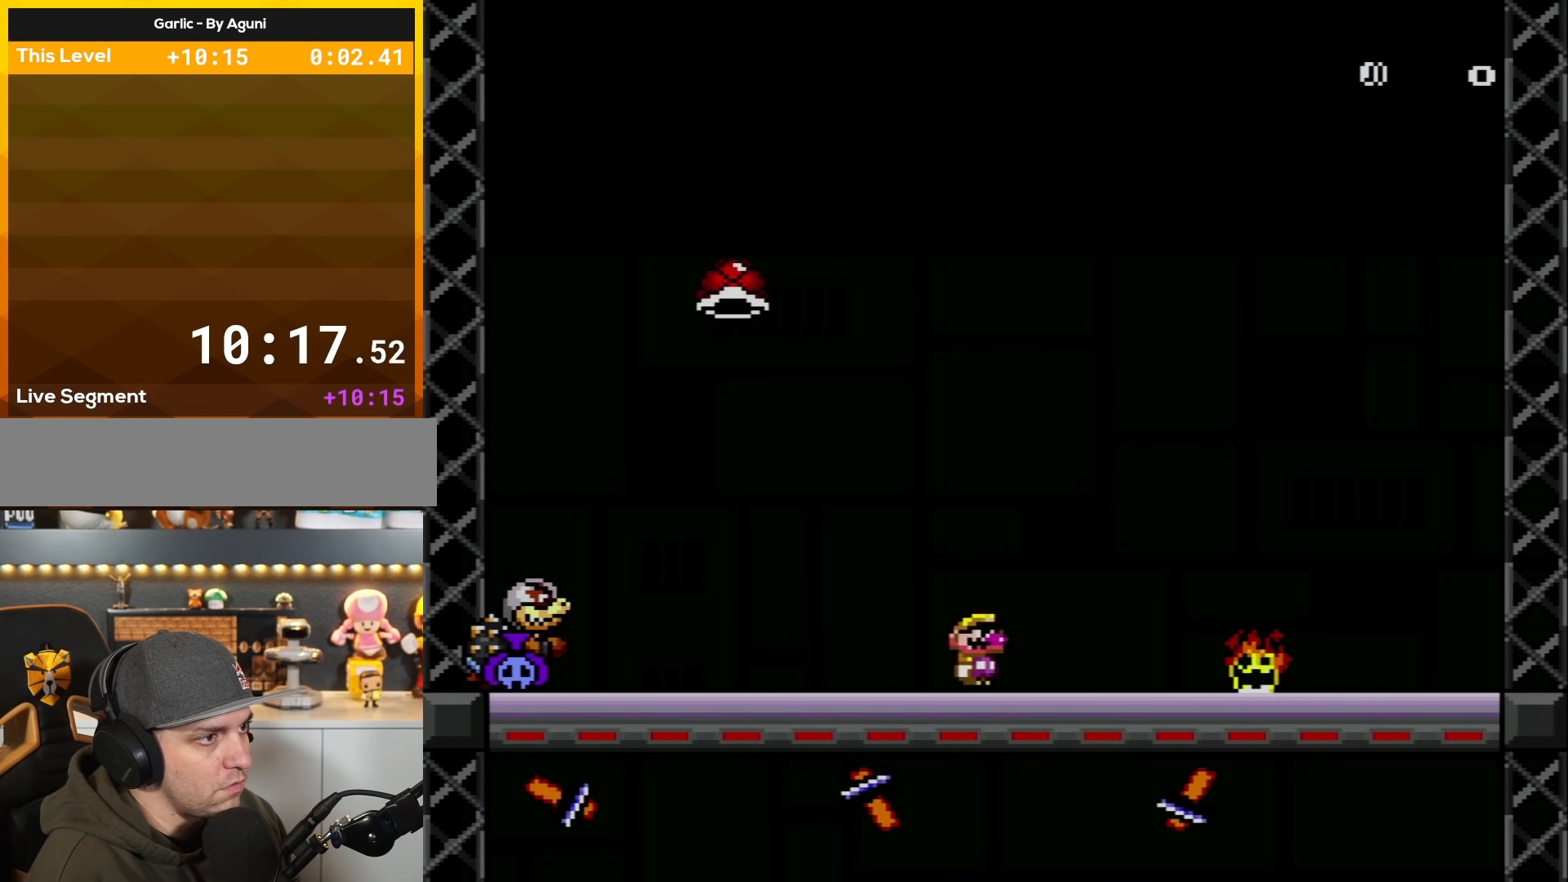
{"buttons": ["Y", "DPAD_LEFT"], "events": [[67, "DPAD_RIGHT", "up"], [117, "DPAD_LEFT", "down"], [451, "X", "up"], [451, "Y", "down"]]}
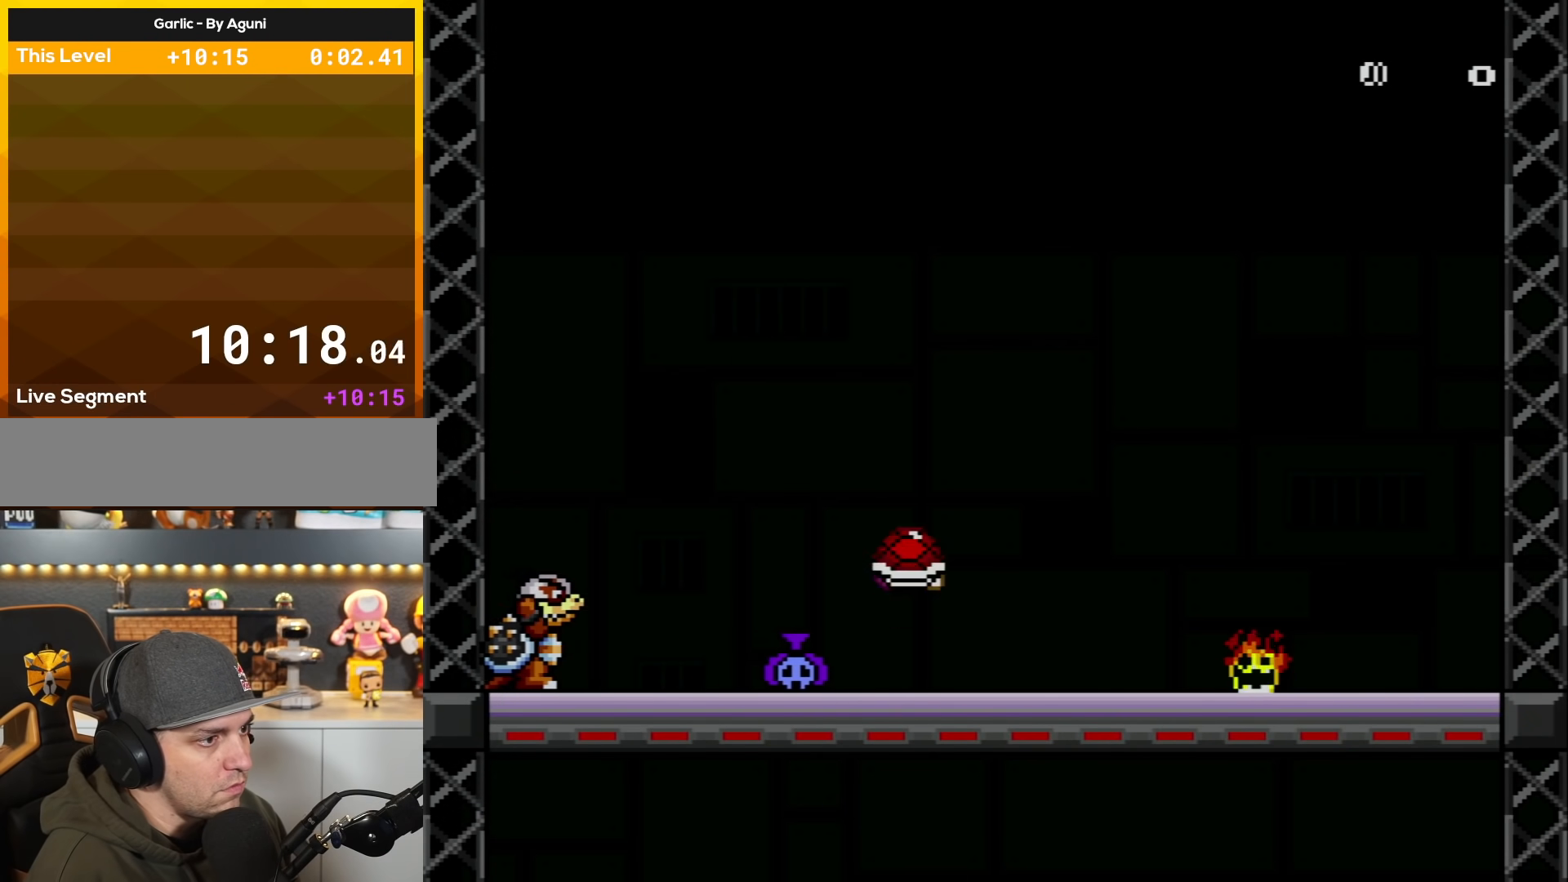
{"buttons": ["Y"], "events": [[16, "B", "down"], [16, "DPAD_DOWN", "down"], [16, "DPAD_LEFT", "up"], [50, "DPAD_DOWN", "up"], [50, "DPAD_RIGHT", "down"], [200, "DPAD_DOWN", "down"], [200, "DPAD_RIGHT", "up"], [266, "DPAD_DOWN", "up"], [266, "DPAD_LEFT", "down"], [333, "B", "up"], [383, "DPAD_LEFT", "up"]]}
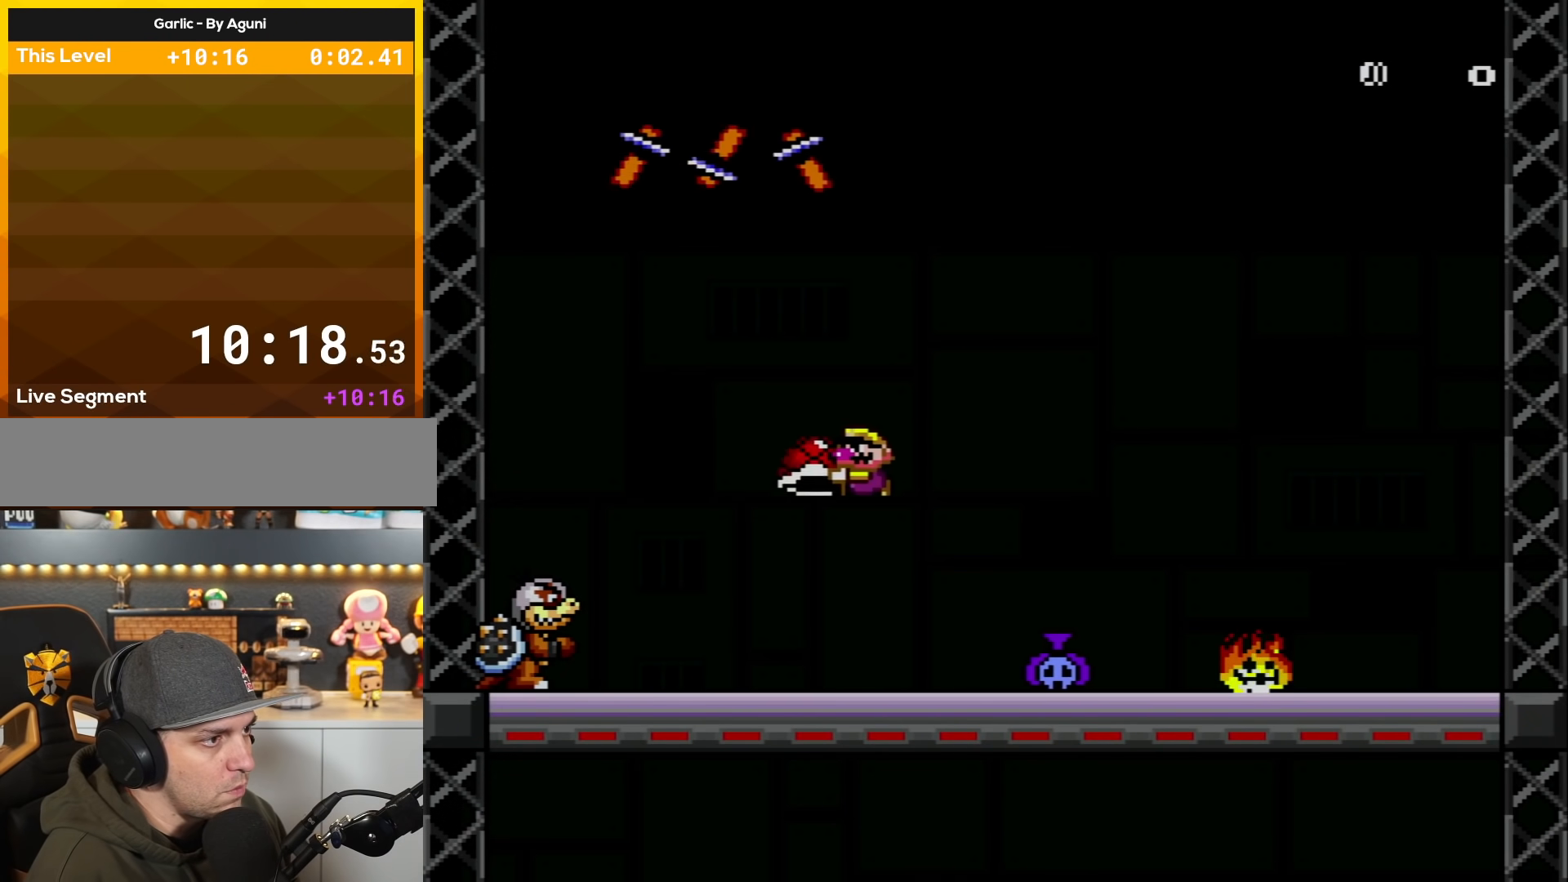
{"buttons": ["Y", "DPAD_RIGHT"], "events": [[100, "Y", "up"], [384, "DPAD_RIGHT", "down"], [384, "Y", "down"]]}
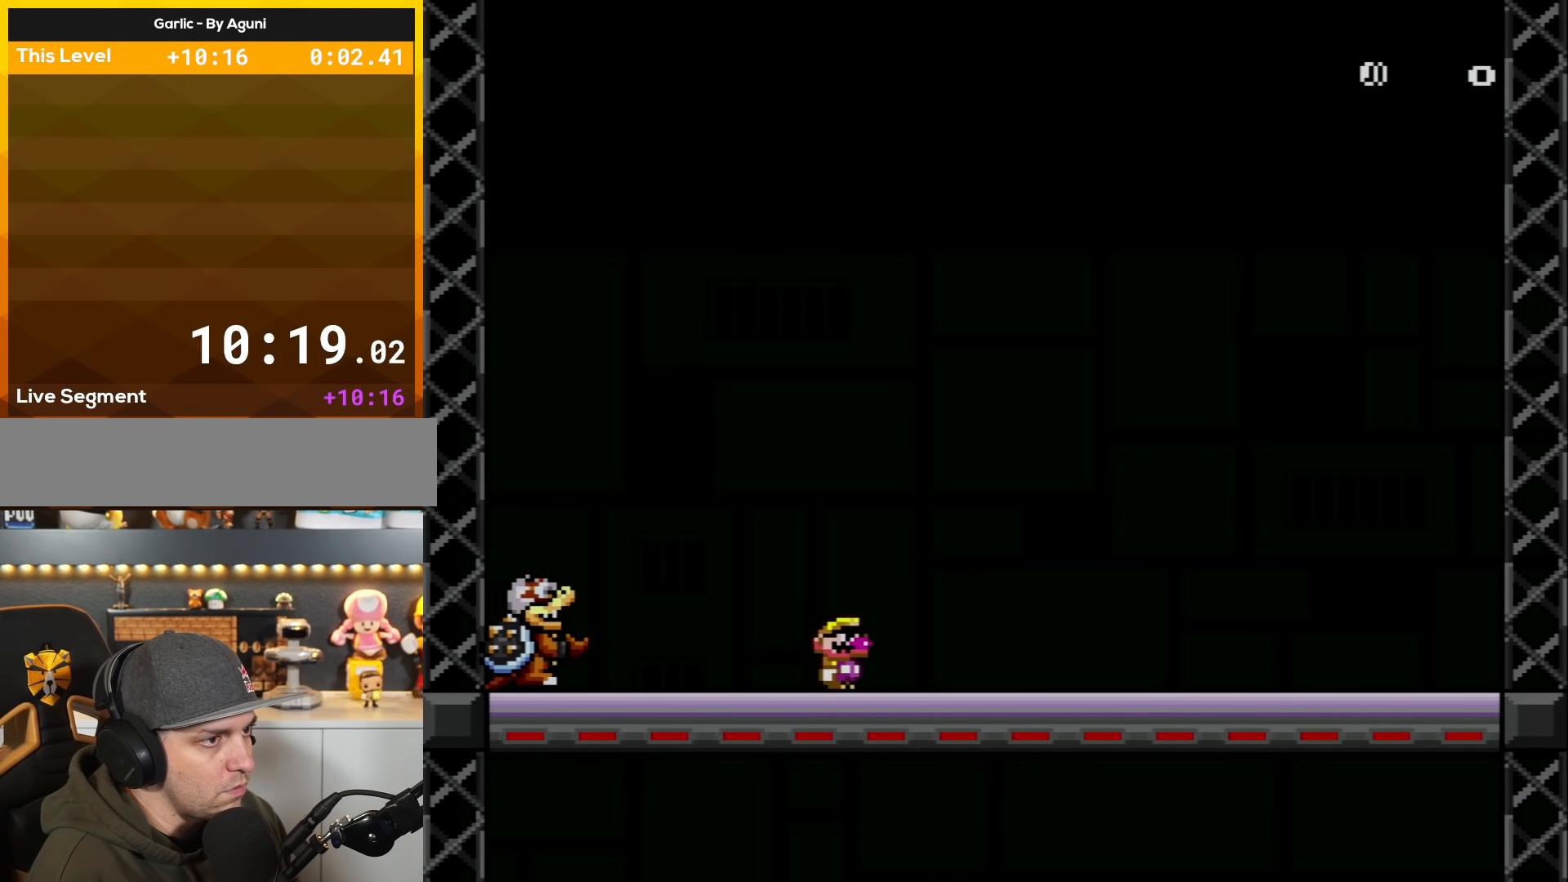
{"buttons": ["Y", "DPAD_LEFT"], "events": [[266, "DPAD_RIGHT", "up"], [350, "DPAD_LEFT", "down"]]}
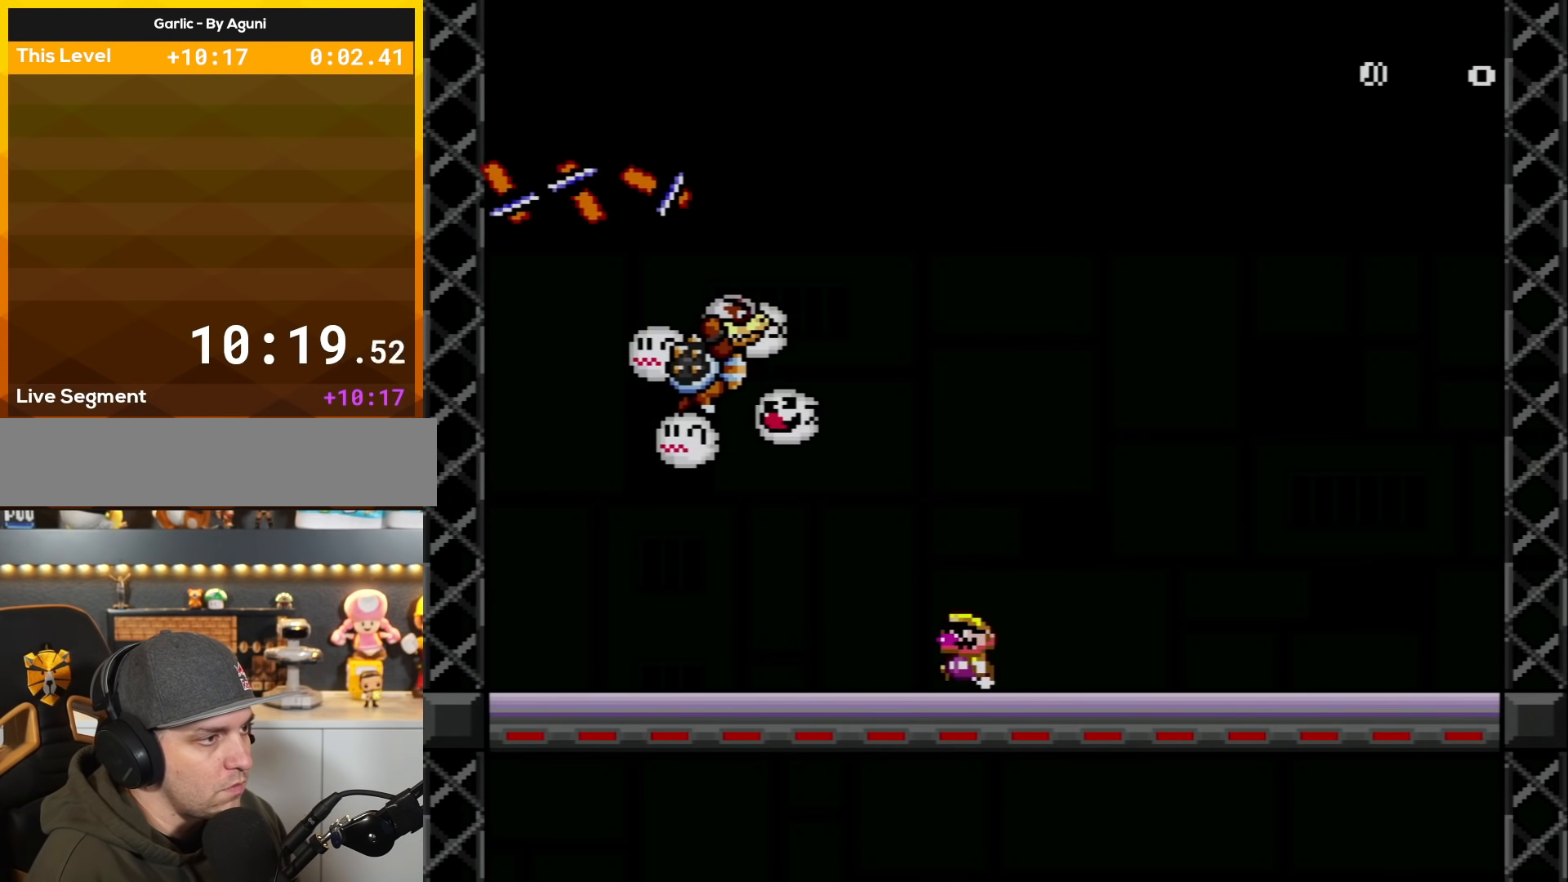
{"buttons": ["X"], "events": [[33, "DPAD_LEFT", "up"], [33, "Y", "up"], [134, "X", "down"]]}
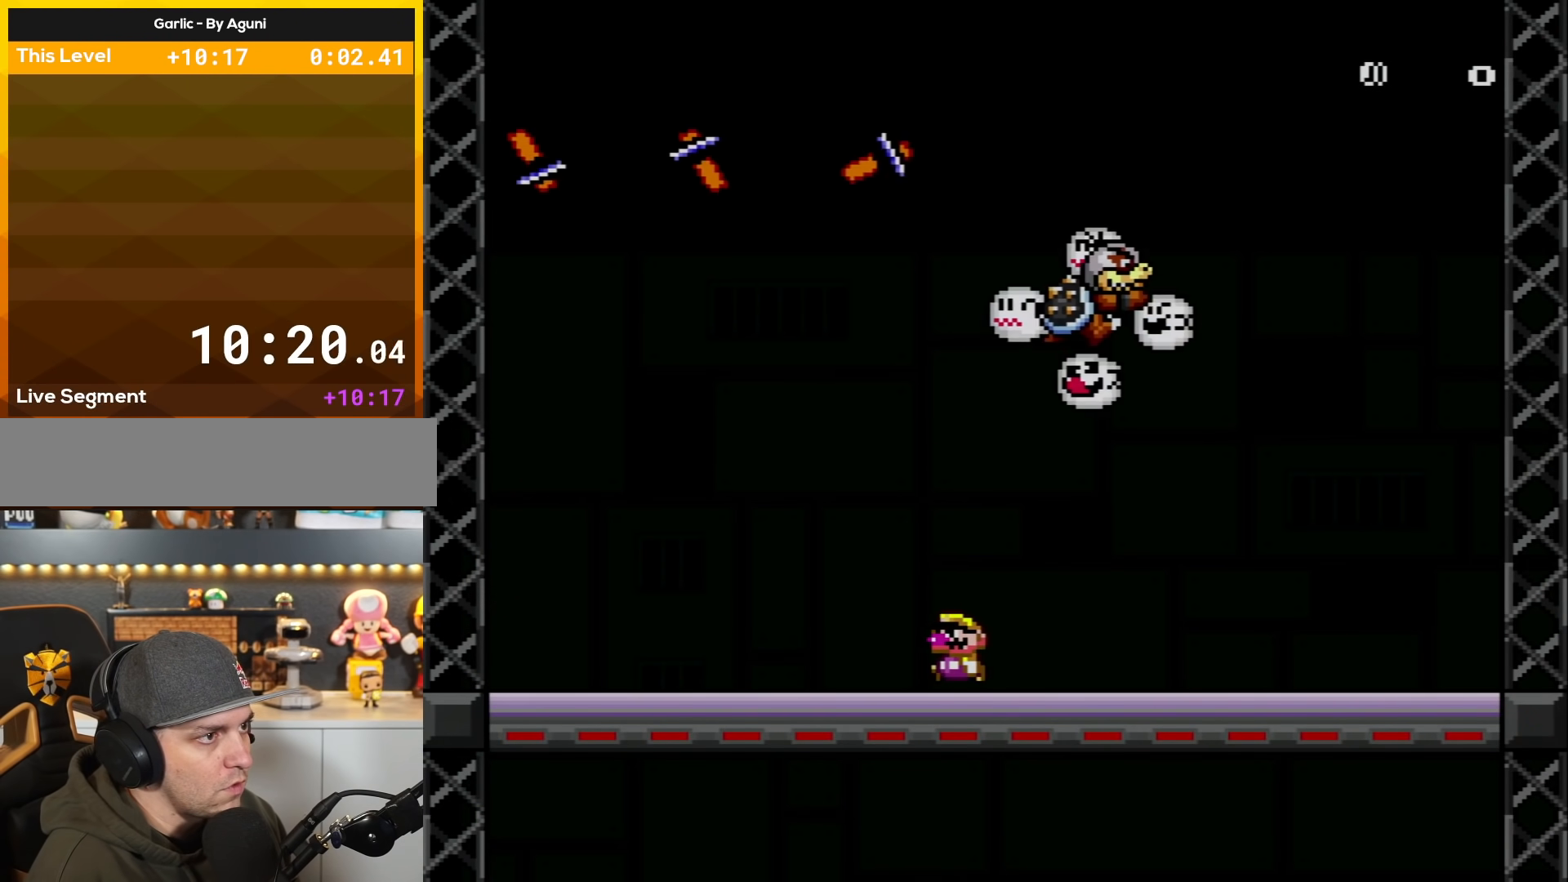
{"buttons": ["X"], "events": [[16, "DPAD_LEFT", "down"], [133, "DPAD_LEFT", "up"], [233, "DPAD_RIGHT", "down"], [383, "DPAD_RIGHT", "up"]]}
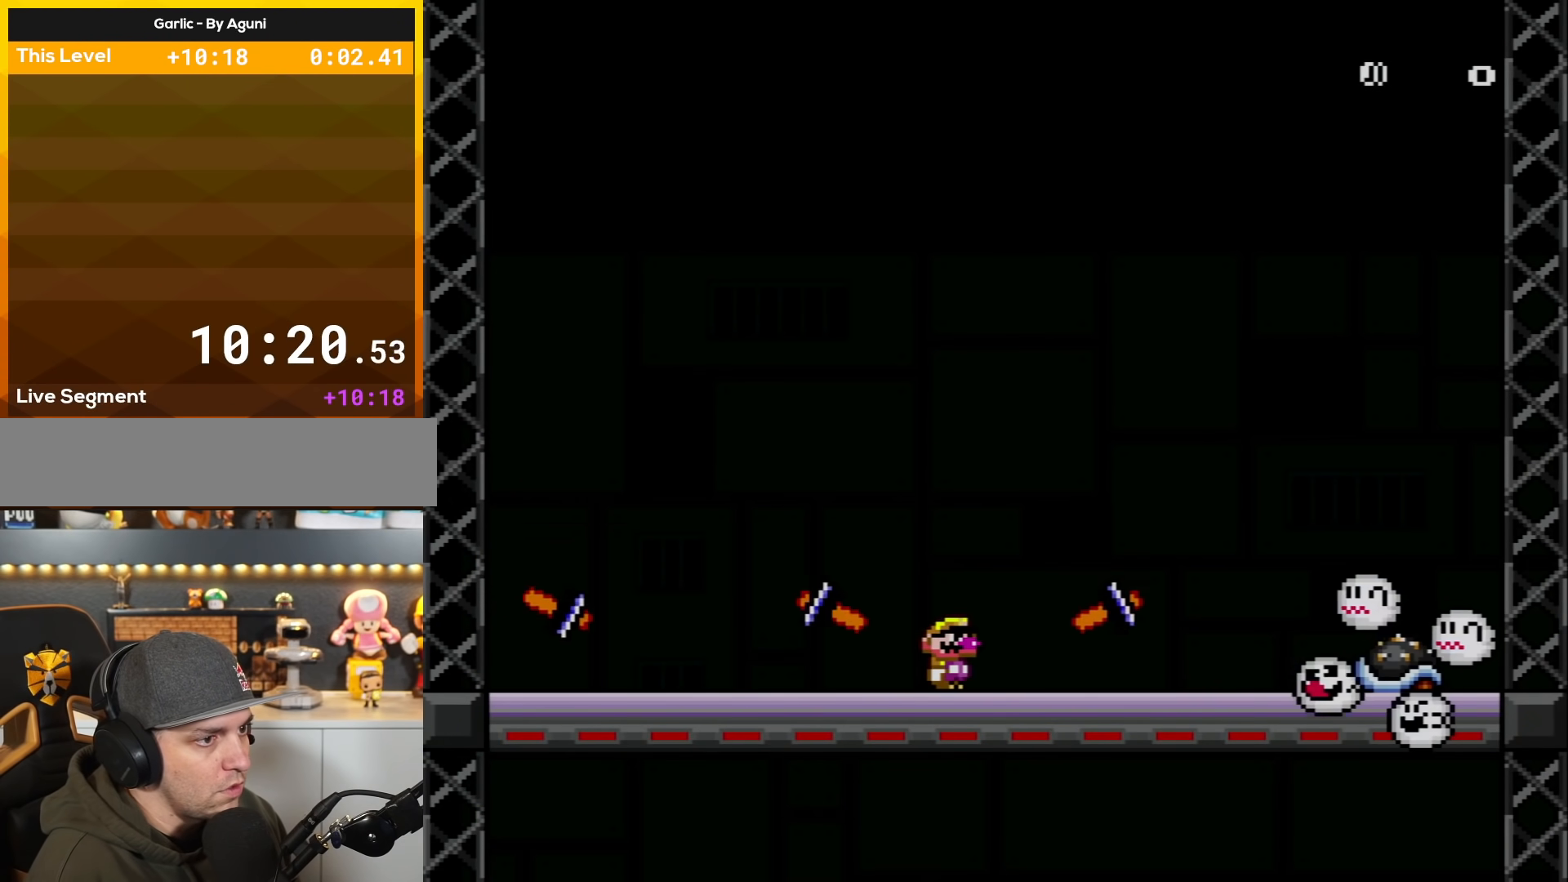
{"buttons": ["X", "DPAD_LEFT"], "events": [[200, "DPAD_LEFT", "down"]]}
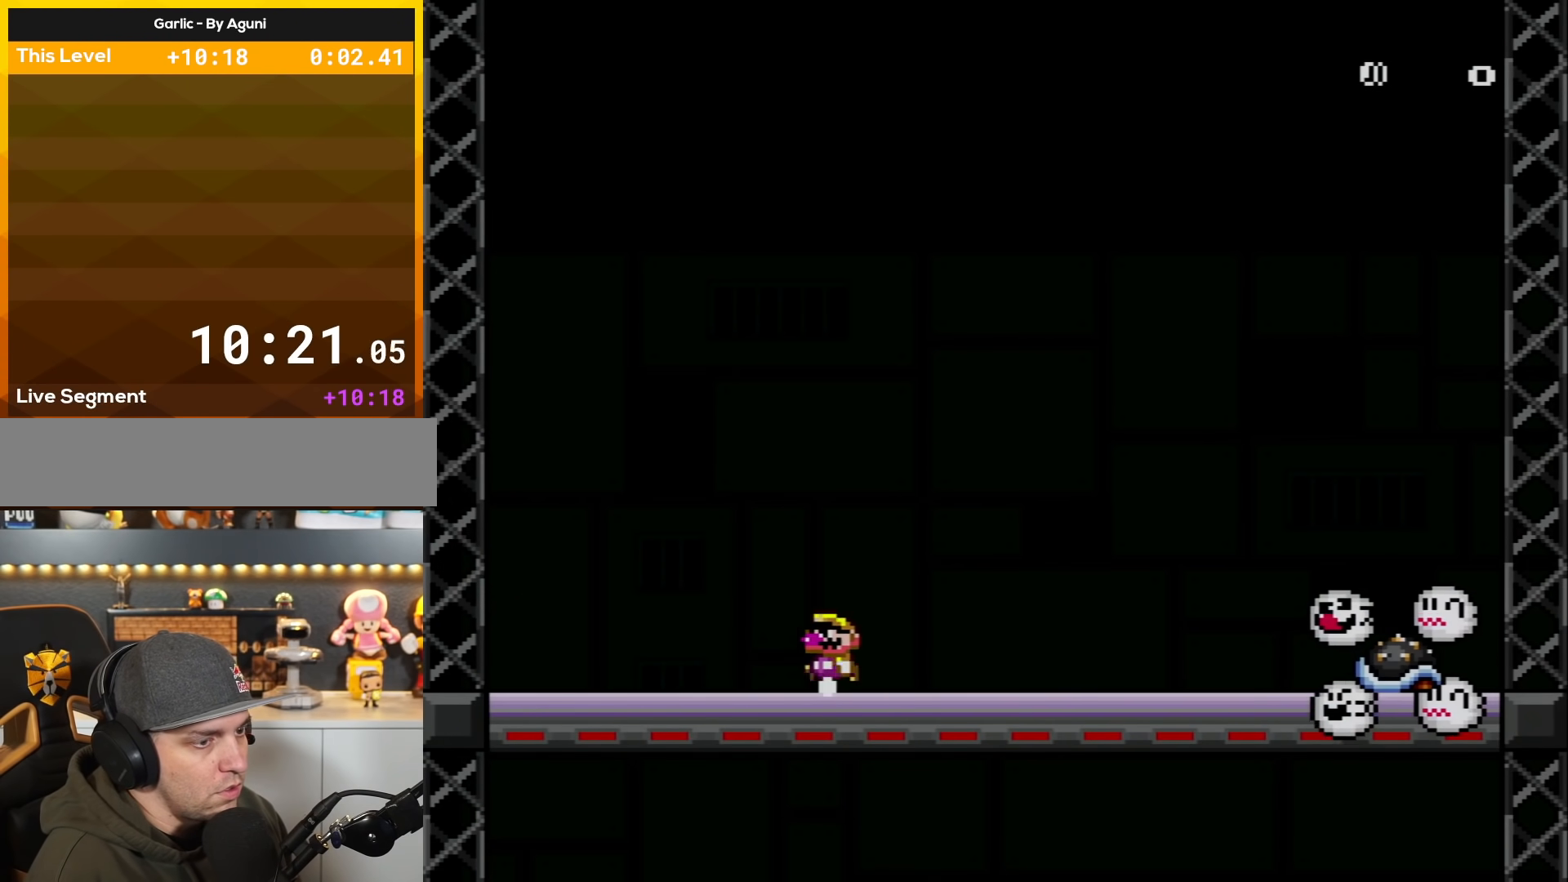
{"buttons": ["Y", "DPAD_LEFT"], "events": [[33, "DPAD_LEFT", "up"], [66, "DPAD_UP", "down"], [100, "DPAD_RIGHT", "down"], [100, "DPAD_UP", "up"], [166, "X", "up"], [166, "Y", "down"], [283, "DPAD_RIGHT", "up"], [383, "DPAD_LEFT", "down"]]}
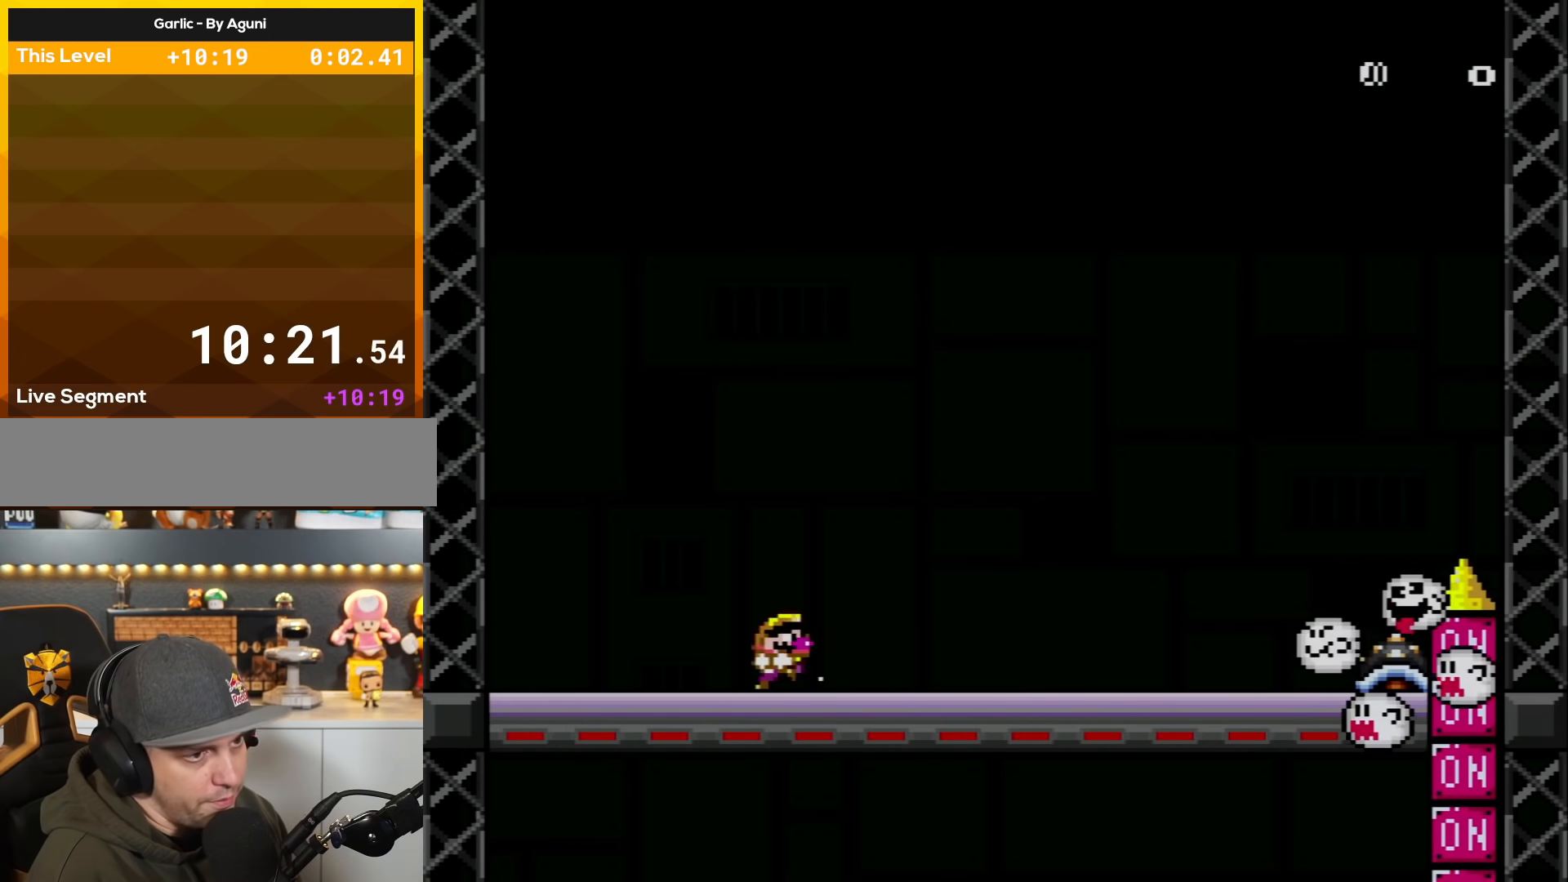
{"buttons": ["Y", "DPAD_RIGHT"], "events": [[50, "DPAD_LEFT", "up"], [67, "DPAD_RIGHT", "down"], [167, "DPAD_RIGHT", "up"], [234, "DPAD_LEFT", "down"], [450, "DPAD_LEFT", "up"], [501, "DPAD_RIGHT", "down"]]}
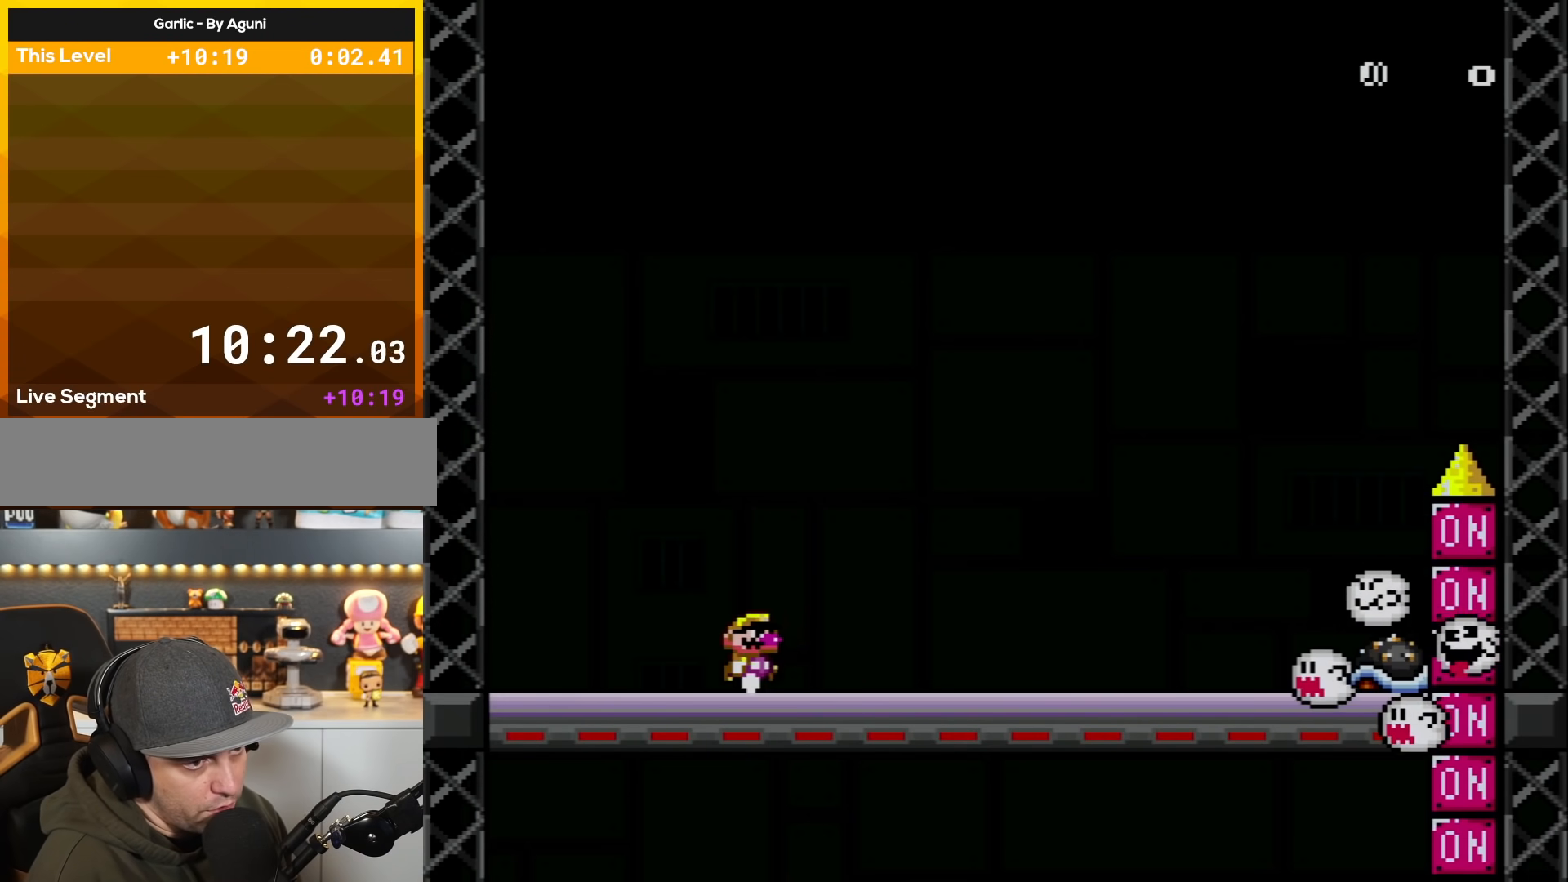
{"buttons": ["Y", "DPAD_RIGHT"], "events": [[133, "DPAD_RIGHT", "up"], [233, "DPAD_LEFT", "down"], [383, "DPAD_LEFT", "up"], [450, "DPAD_RIGHT", "down"]]}
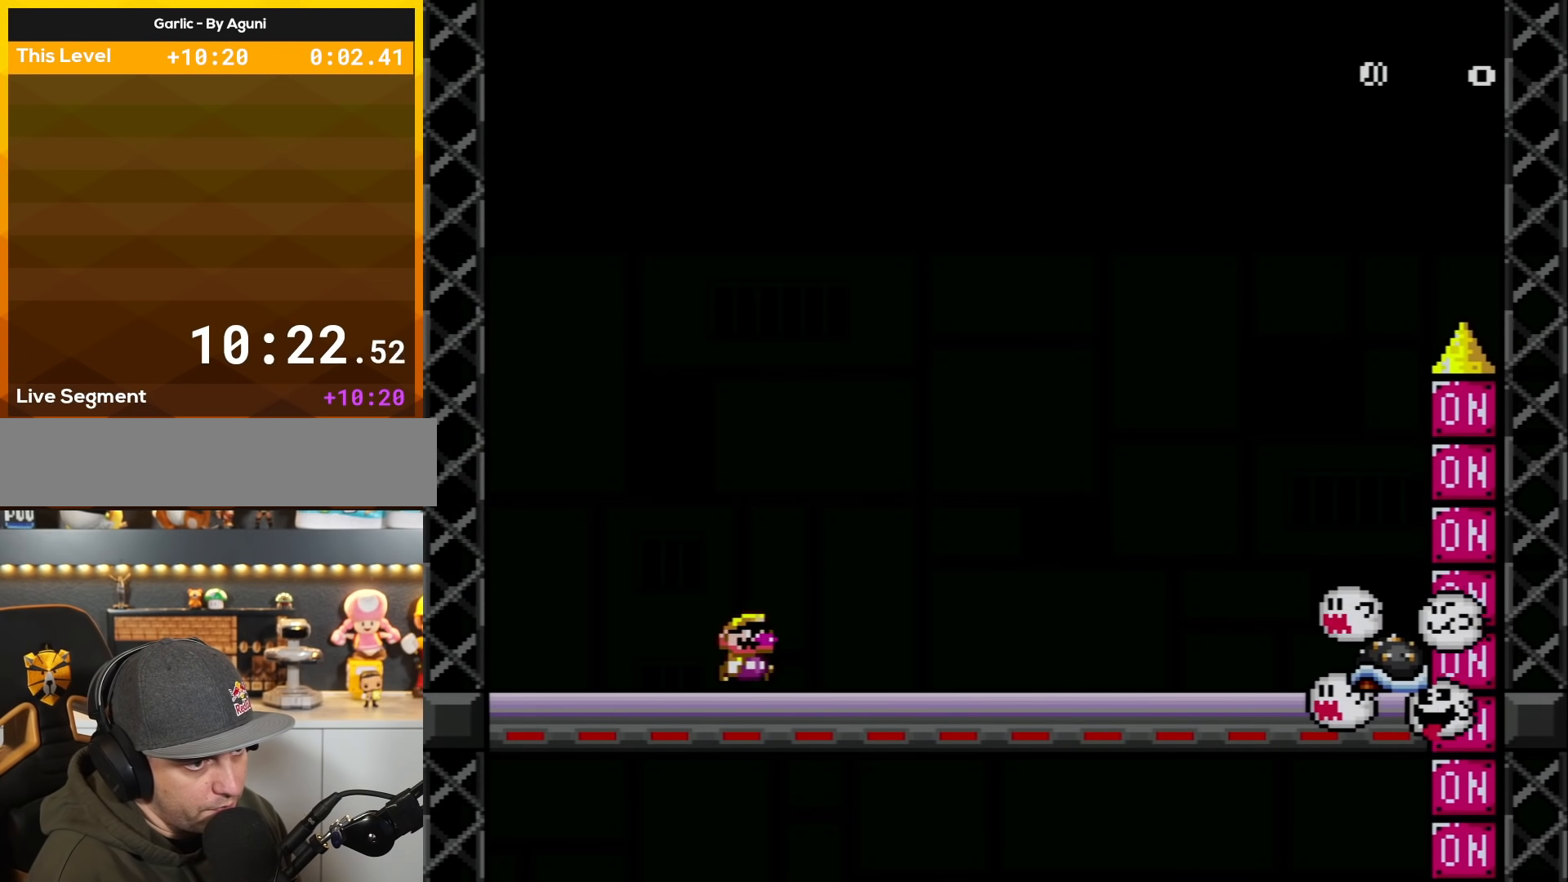
{"buttons": ["Y"], "events": [[67, "DPAD_RIGHT", "up"], [134, "DPAD_LEFT", "down"], [250, "DPAD_LEFT", "up"], [317, "DPAD_RIGHT", "down"], [484, "DPAD_RIGHT", "up"]]}
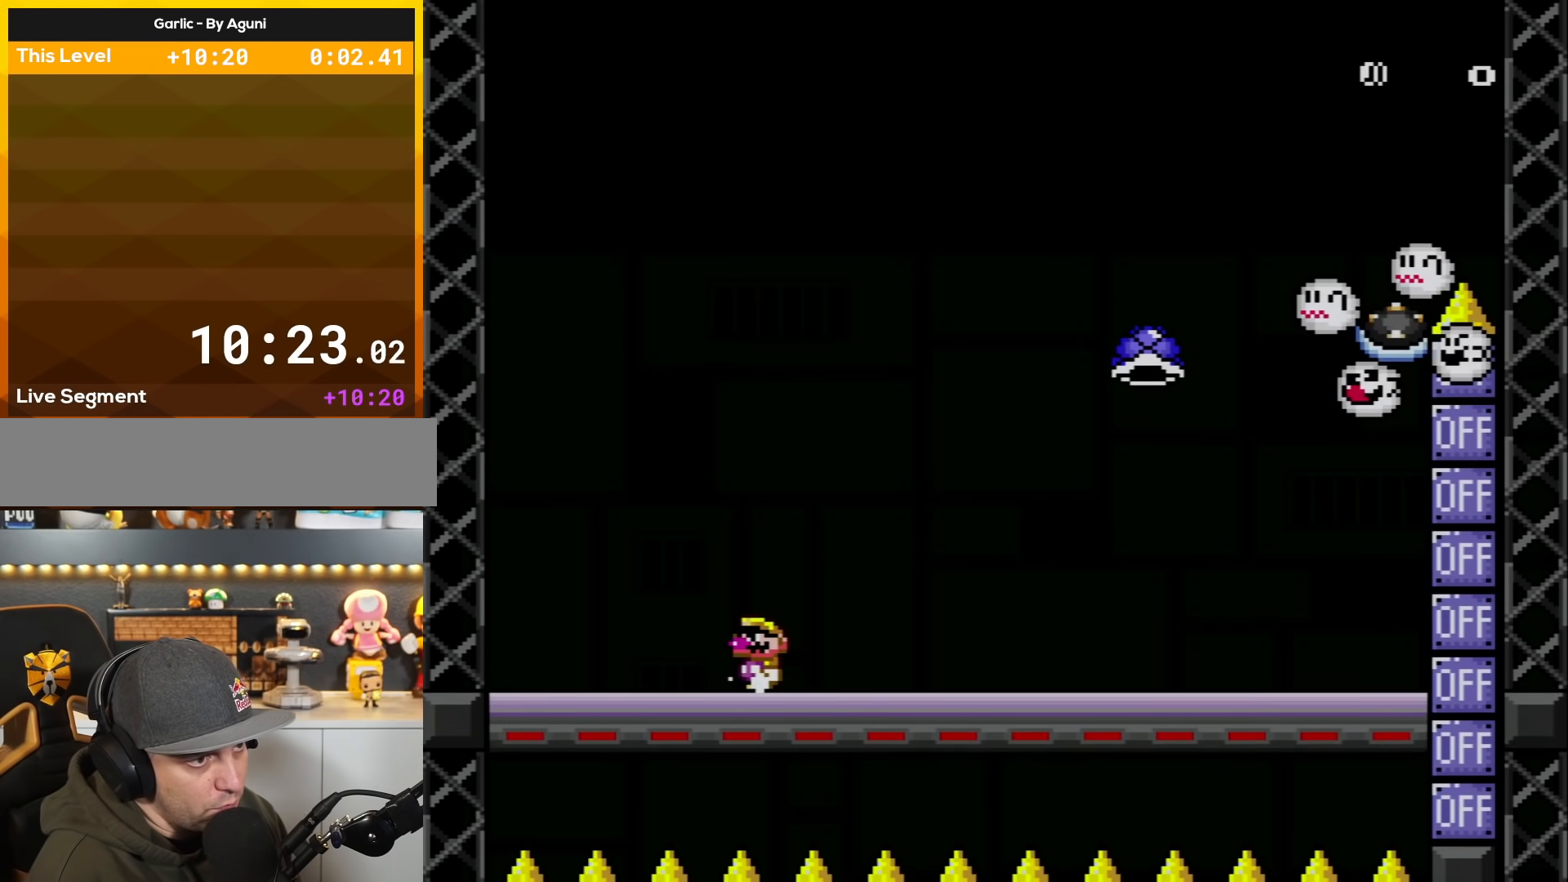
{"buttons": ["Y"], "events": [[33, "DPAD_LEFT", "down"], [200, "DPAD_LEFT", "up"], [383, "DPAD_RIGHT", "down"], [500, "DPAD_RIGHT", "up"]]}
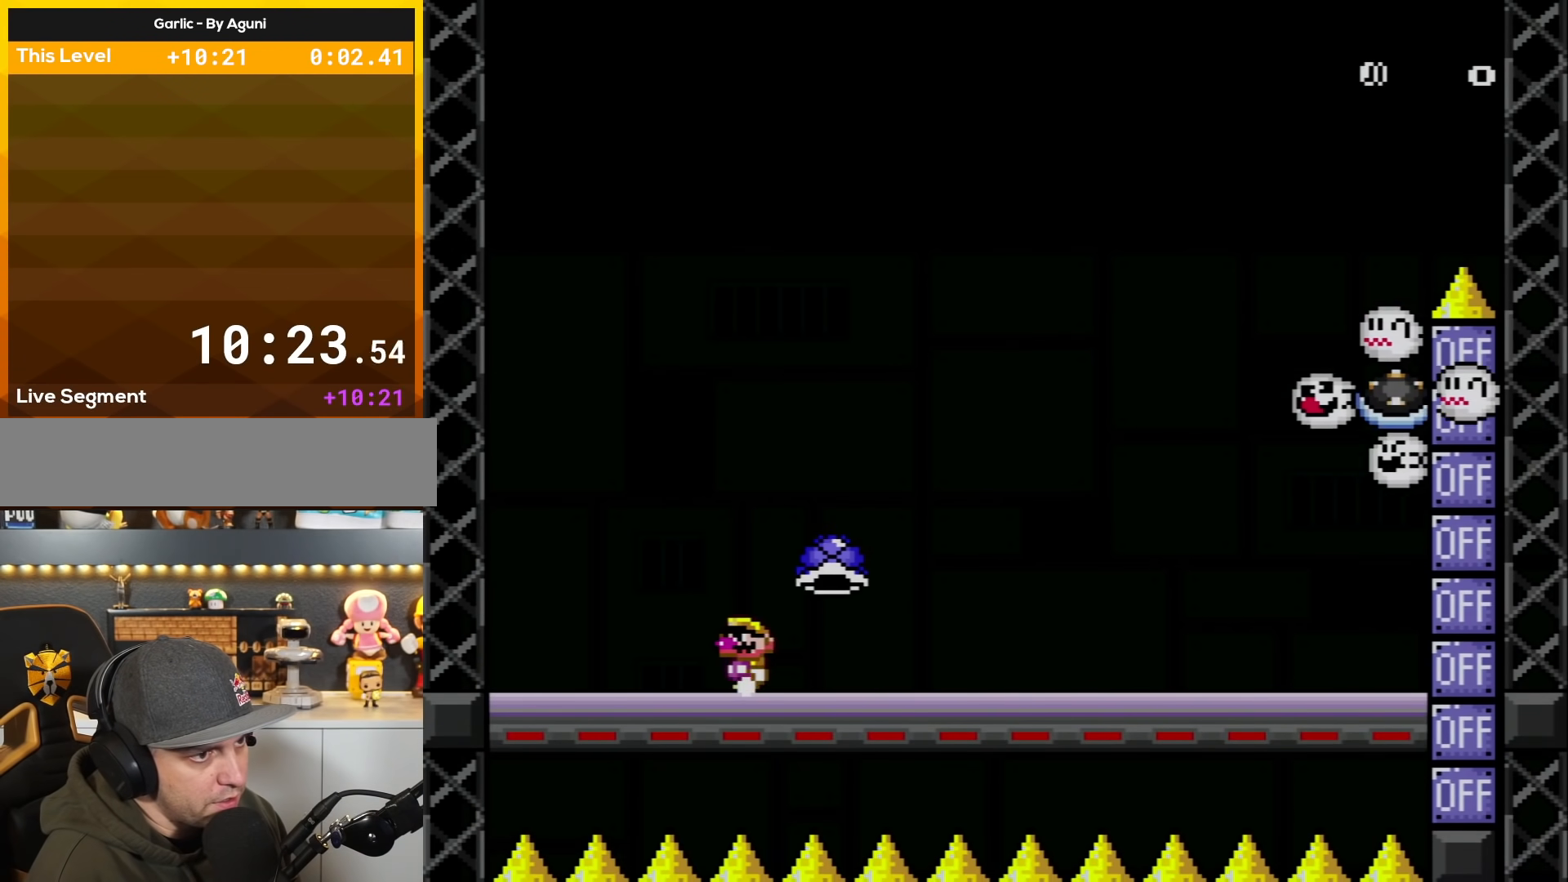
{"buttons": ["DPAD_RIGHT"], "events": [[33, "DPAD_LEFT", "down"], [200, "DPAD_UP", "down"], [234, "DPAD_LEFT", "up"], [250, "DPAD_RIGHT", "down"], [250, "DPAD_UP", "up"], [450, "Y", "up"]]}
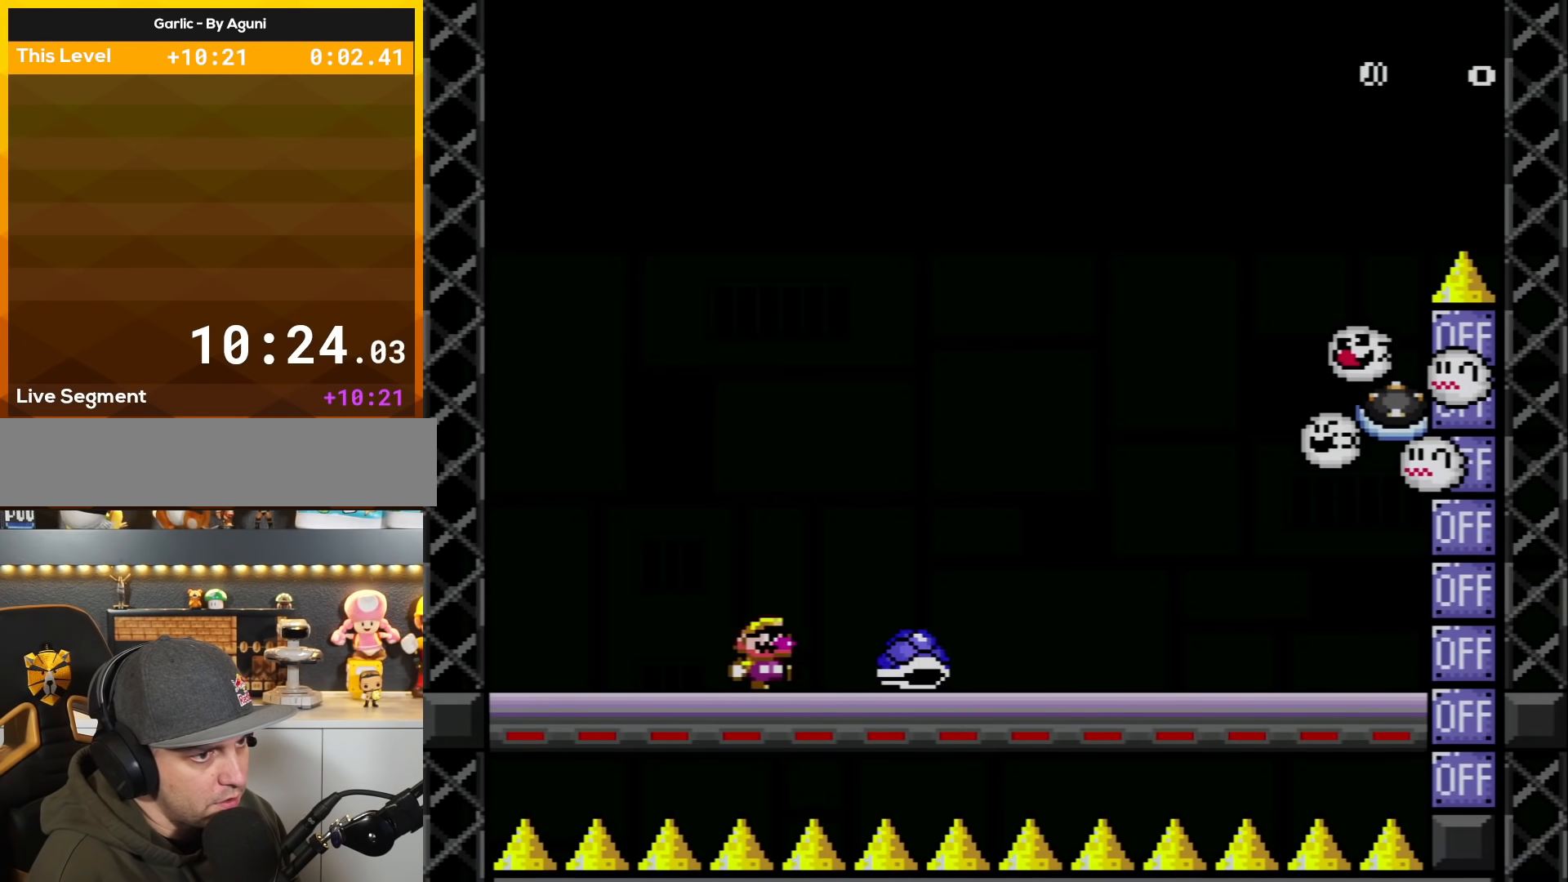
{"buttons": ["Y"], "events": [[33, "Y", "down"], [66, "DPAD_RIGHT", "up"], [200, "DPAD_LEFT", "down"], [417, "DPAD_LEFT", "up"]]}
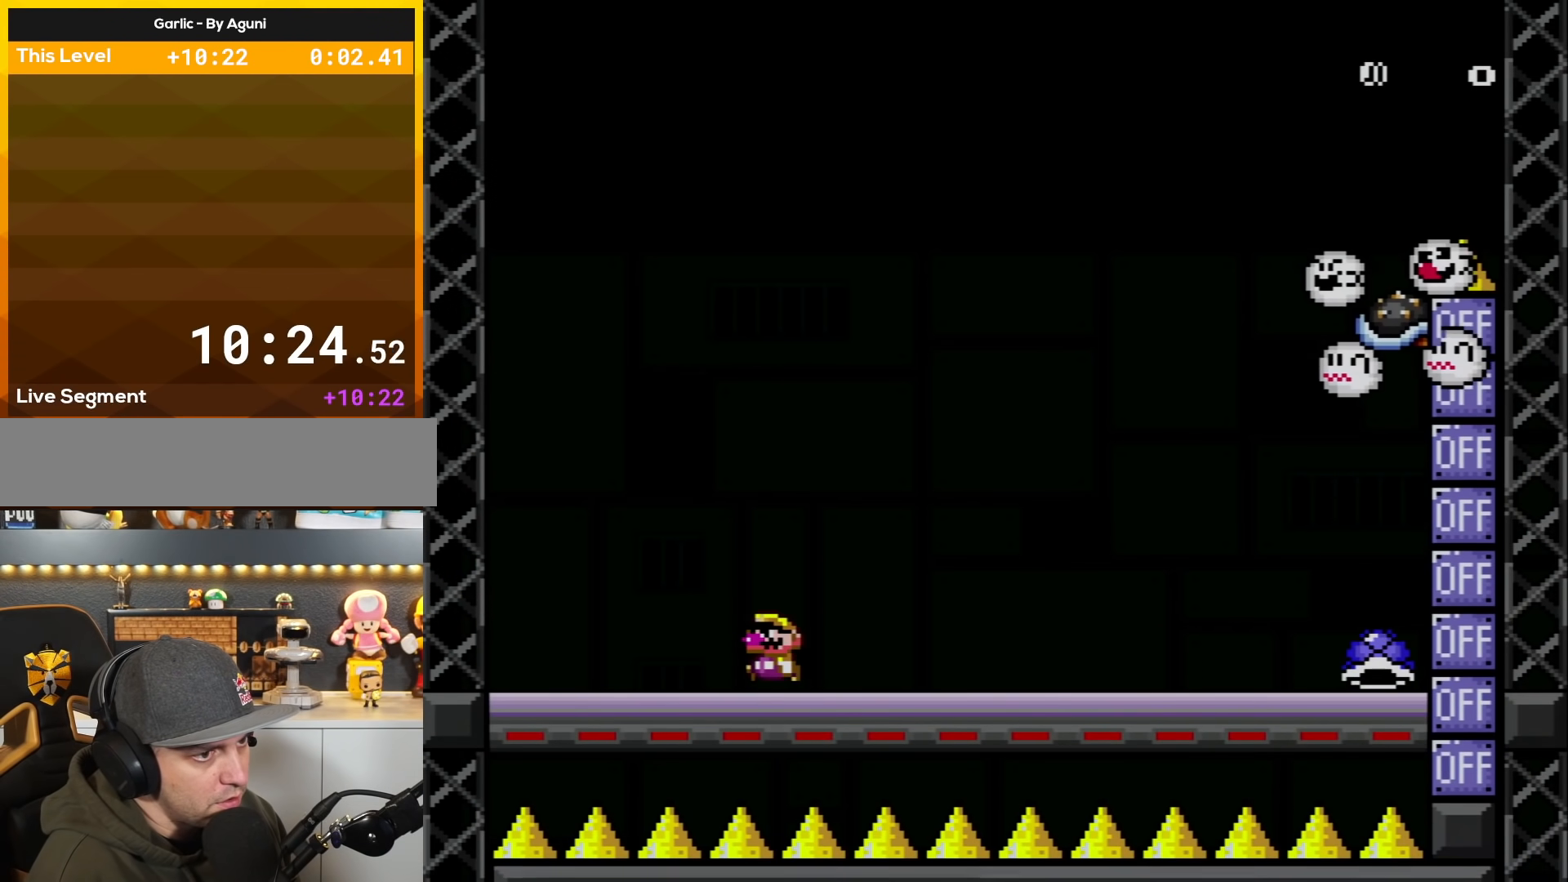
{"buttons": ["Y"], "events": [[167, "DPAD_LEFT", "down"], [250, "B", "down"], [250, "DPAD_UP", "down"], [284, "DPAD_LEFT", "up"], [284, "DPAD_RIGHT", "down"], [284, "DPAD_UP", "up"], [317, "B", "up"], [501, "DPAD_RIGHT", "up"]]}
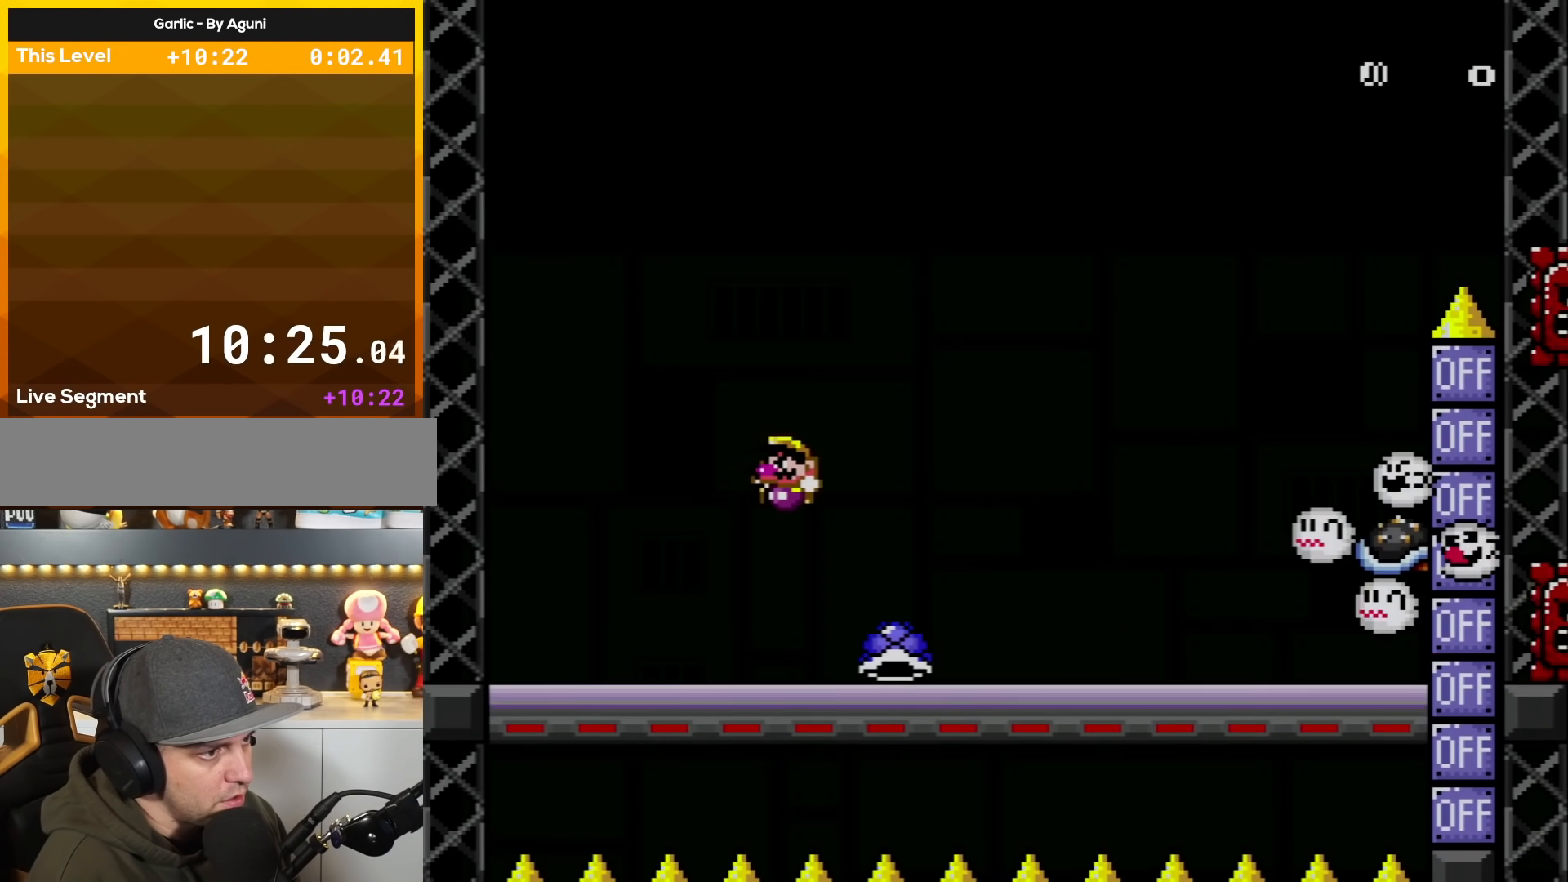
{"buttons": ["Y", "DPAD_LEFT"], "events": [[66, "DPAD_LEFT", "down"]]}
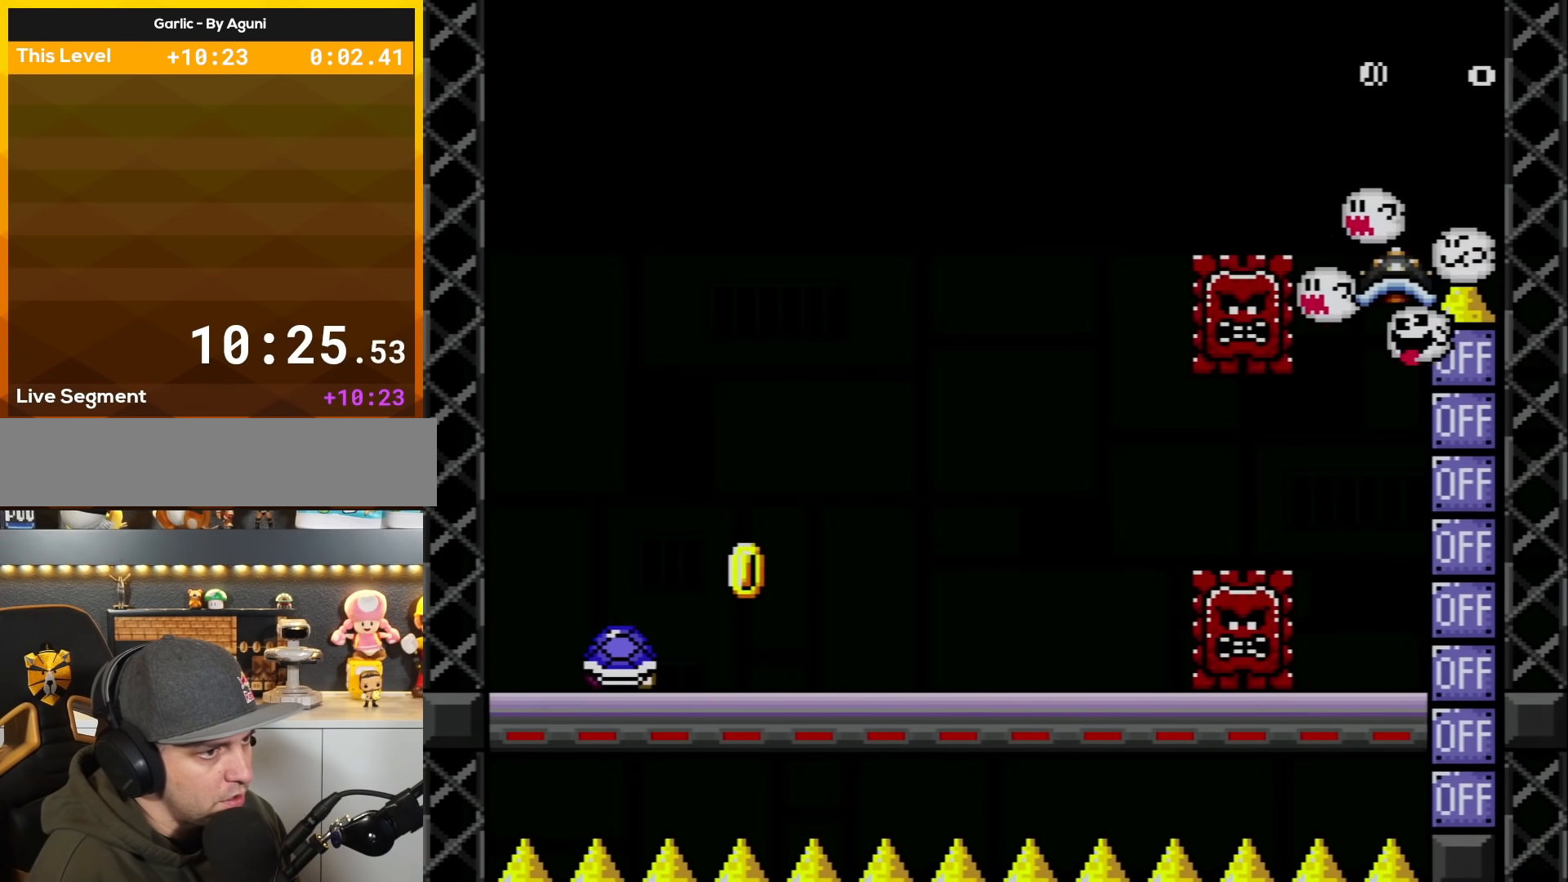
{"buttons": ["Y", "DPAD_RIGHT"], "events": [[33, "DPAD_LEFT", "up"], [67, "DPAD_RIGHT", "down"], [450, "B", "down"], [501, "B", "up"]]}
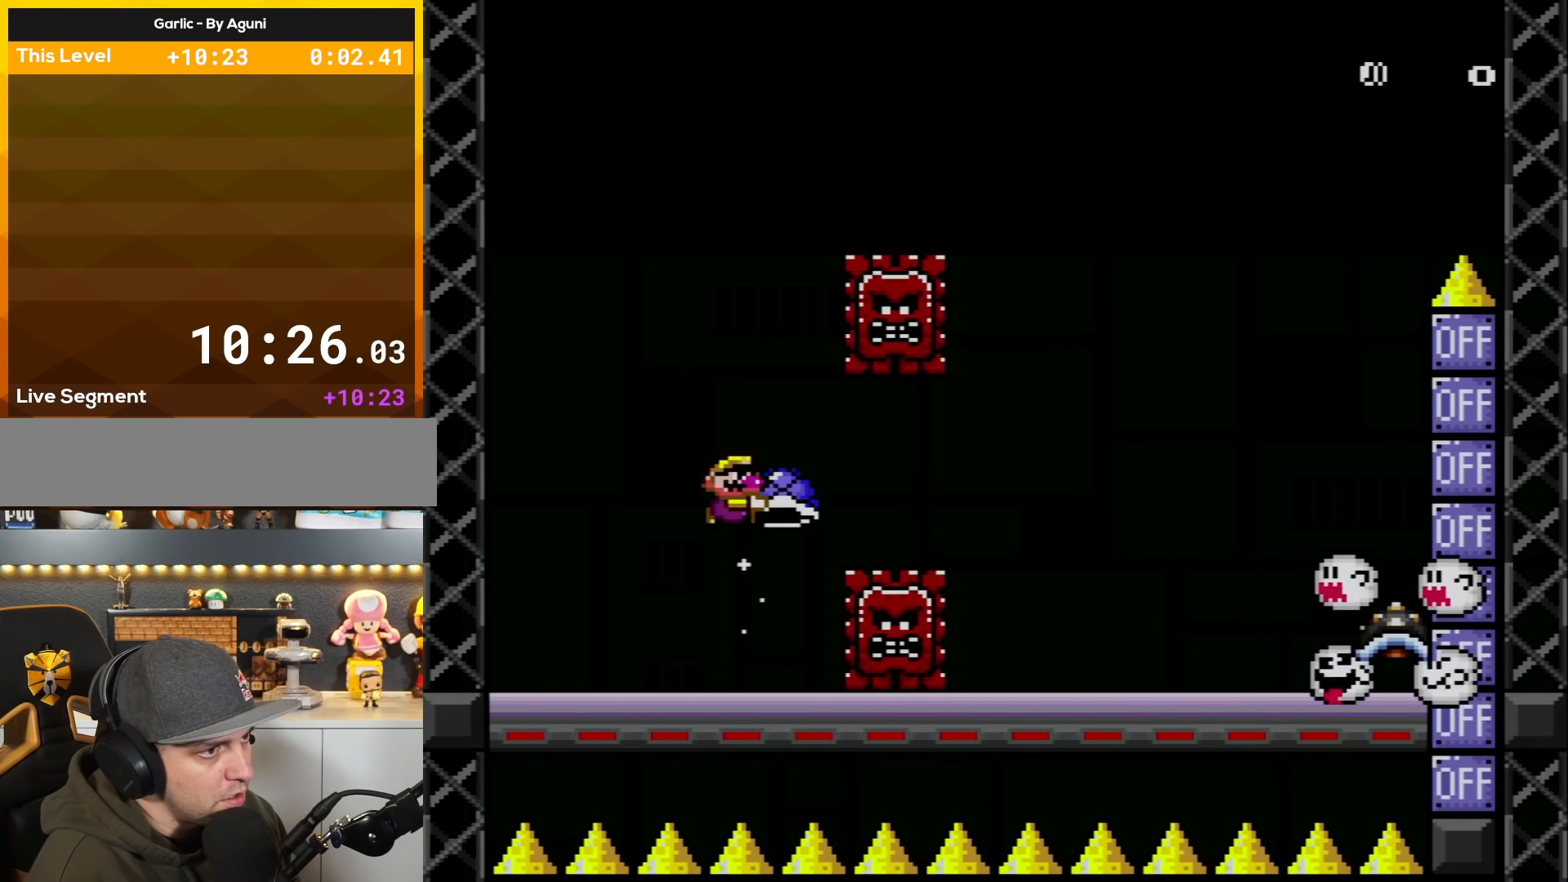
{"buttons": ["Y", "DPAD_LEFT"], "events": [[200, "Y", "up"], [283, "Y", "down"], [317, "DPAD_LEFT", "down"], [317, "DPAD_RIGHT", "up"]]}
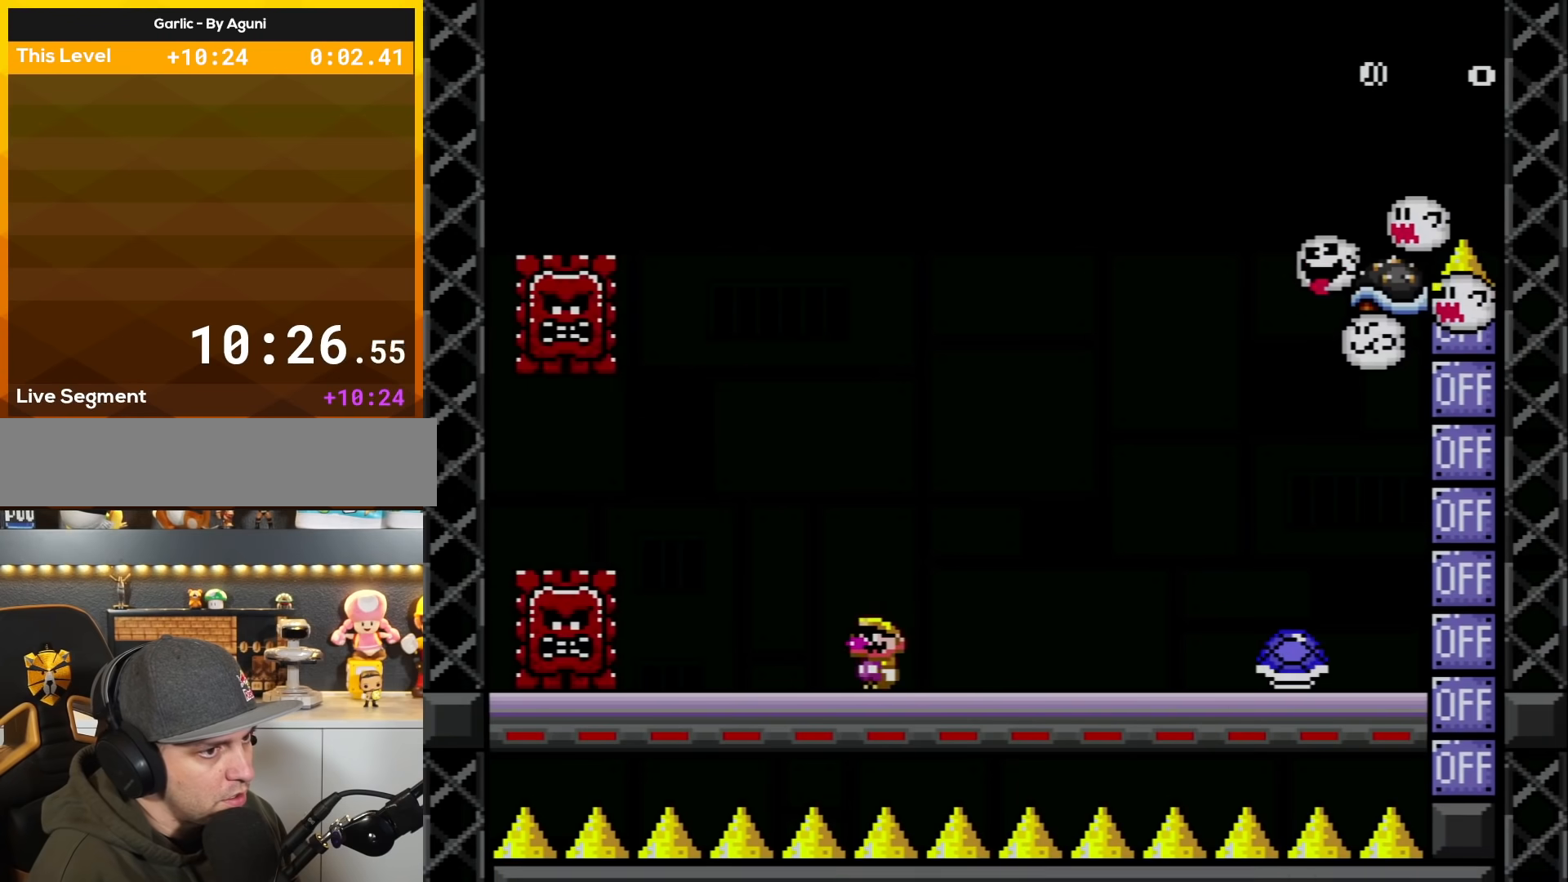
{"buttons": ["Y", "DPAD_RIGHT"], "events": [[284, "B", "down"], [317, "DPAD_LEFT", "up"], [317, "DPAD_UP", "down"], [350, "B", "up"], [350, "DPAD_RIGHT", "down"], [350, "DPAD_UP", "up"]]}
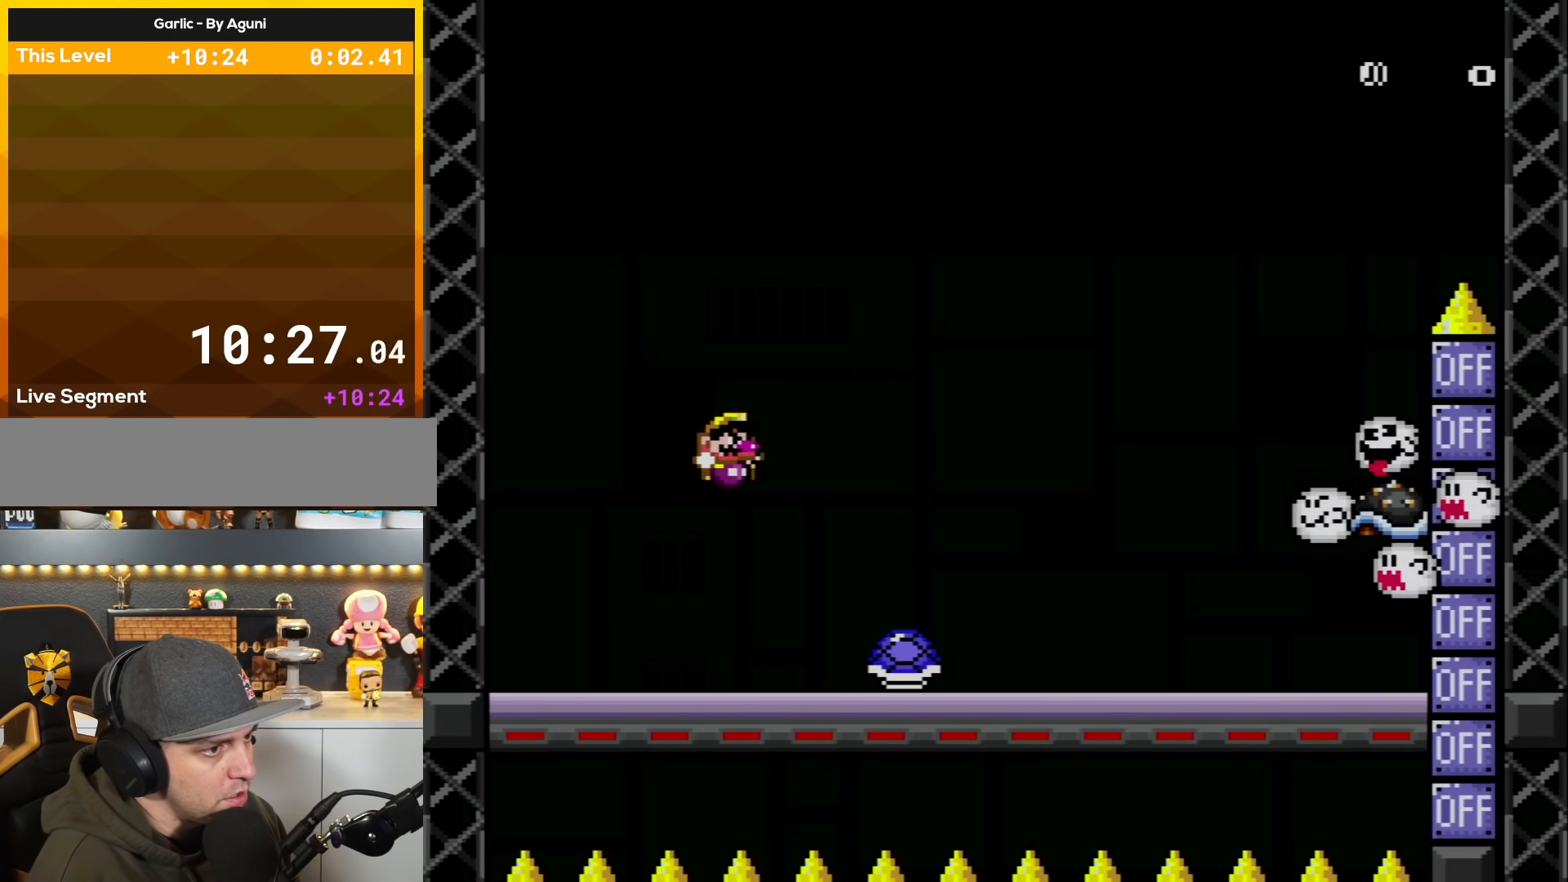
{"buttons": ["B", "Y", "DPAD_RIGHT"], "events": [[33, "B", "down"], [66, "B", "up"], [100, "DPAD_RIGHT", "up"], [133, "DPAD_LEFT", "down"], [133, "Y", "up"], [166, "Y", "down"], [383, "DPAD_LEFT", "up"], [383, "DPAD_RIGHT", "down"], [467, "B", "down"]]}
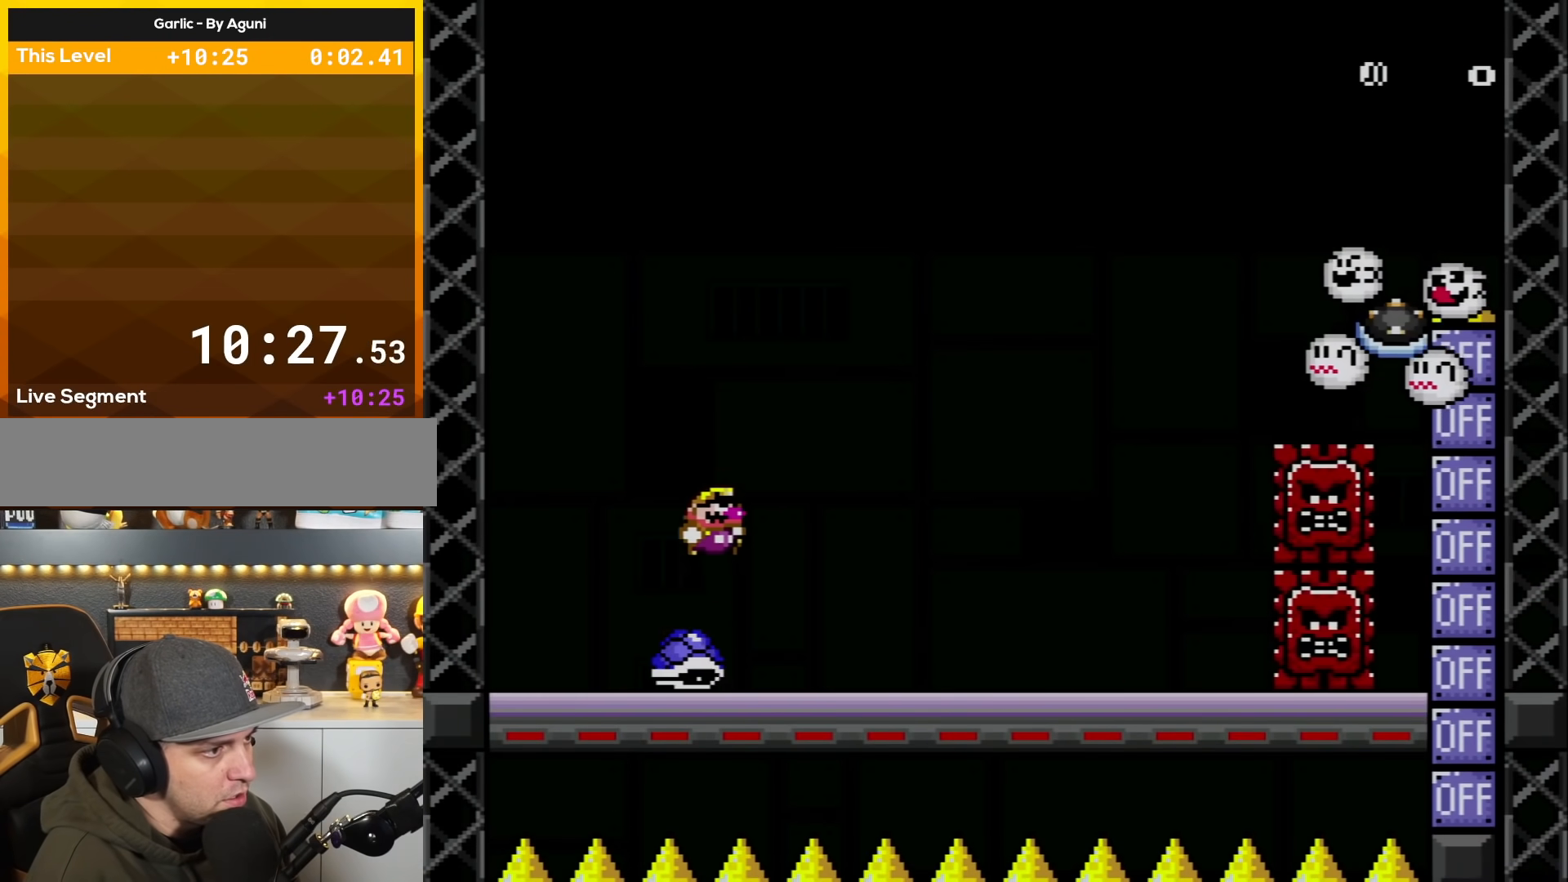
{"buttons": ["Y", "DPAD_LEFT"], "events": [[67, "B", "up"], [184, "DPAD_LEFT", "down"], [184, "DPAD_RIGHT", "up"]]}
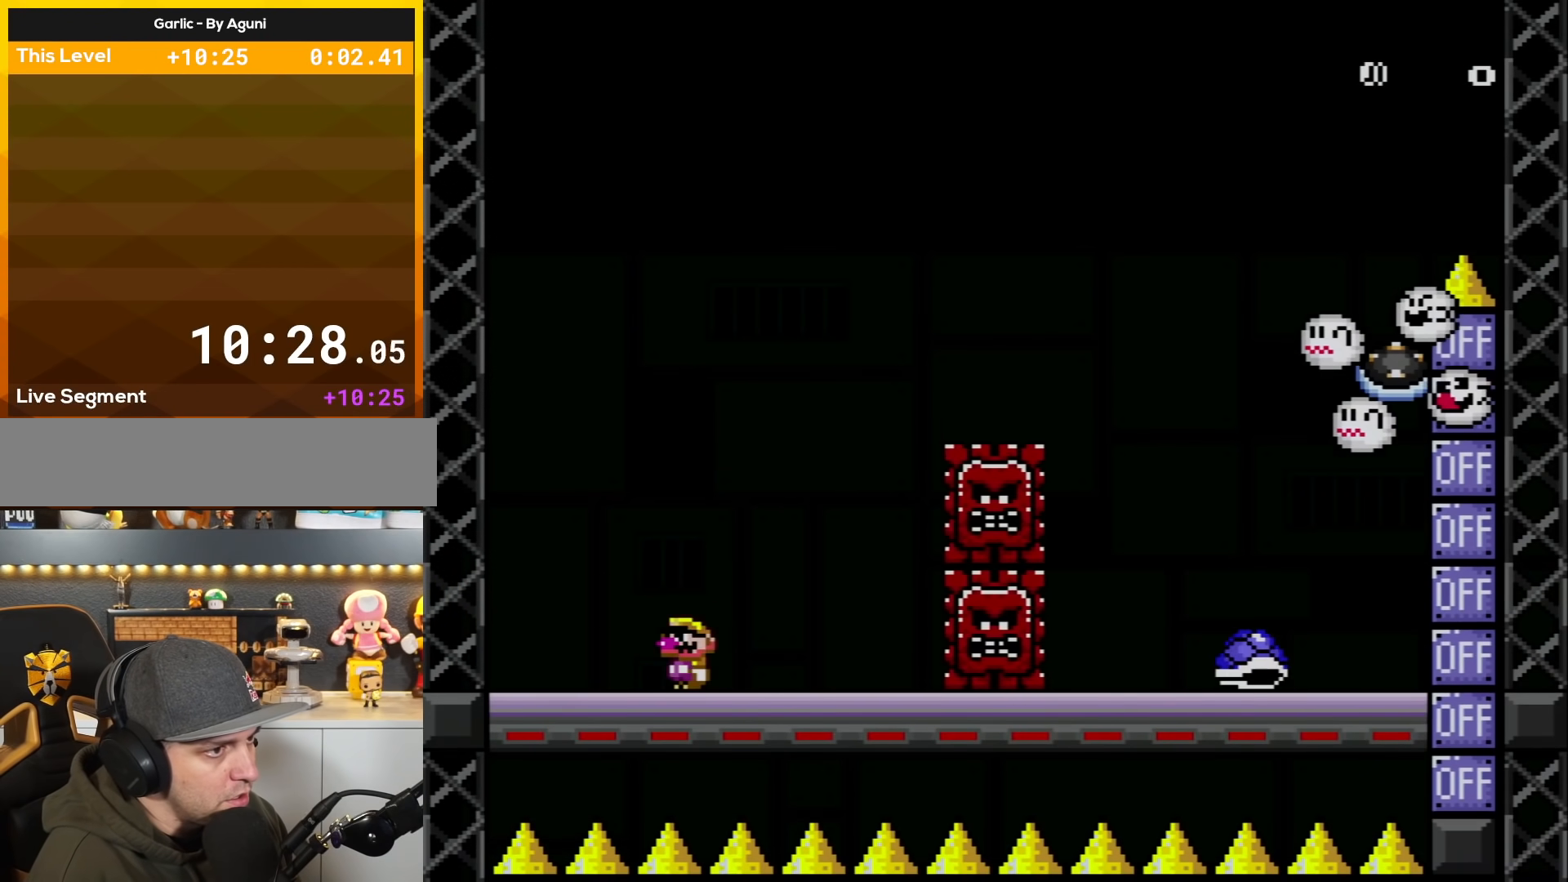
{"buttons": ["B", "Y", "DPAD_RIGHT"], "events": [[100, "B", "down"], [133, "DPAD_LEFT", "up"], [133, "DPAD_RIGHT", "down"]]}
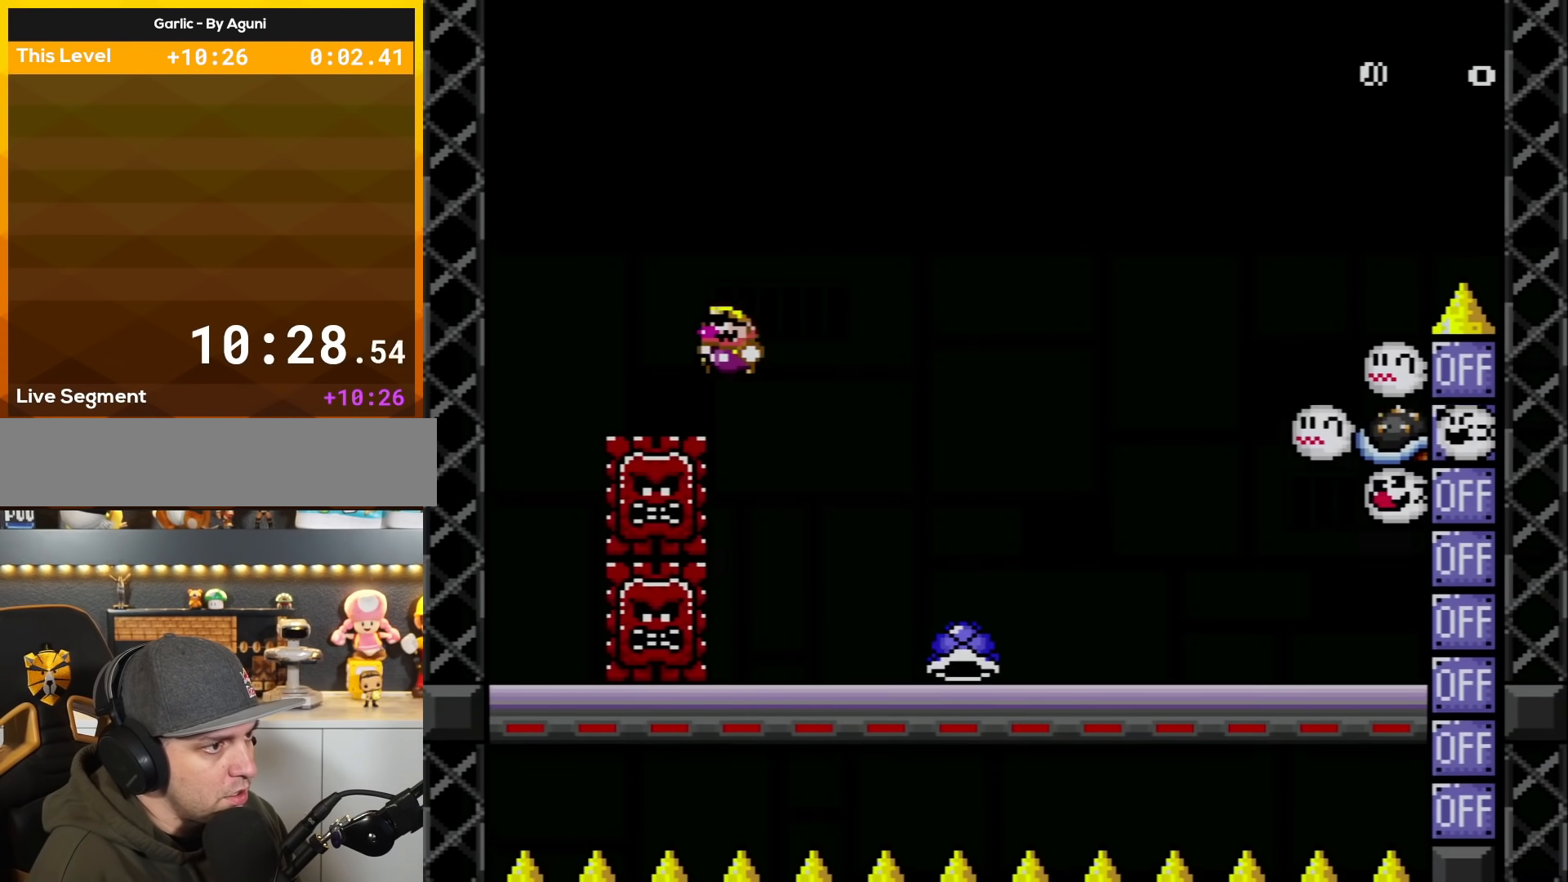
{"buttons": ["Y", "DPAD_RIGHT"], "events": [[67, "DPAD_LEFT", "down"], [67, "DPAD_RIGHT", "up"], [67, "DPAD_UP", "down"], [134, "B", "up"], [134, "DPAD_UP", "up"], [217, "B", "down"], [250, "DPAD_UP", "down"], [317, "DPAD_LEFT", "up"], [317, "DPAD_RIGHT", "down"], [317, "DPAD_UP", "up"], [400, "B", "up"]]}
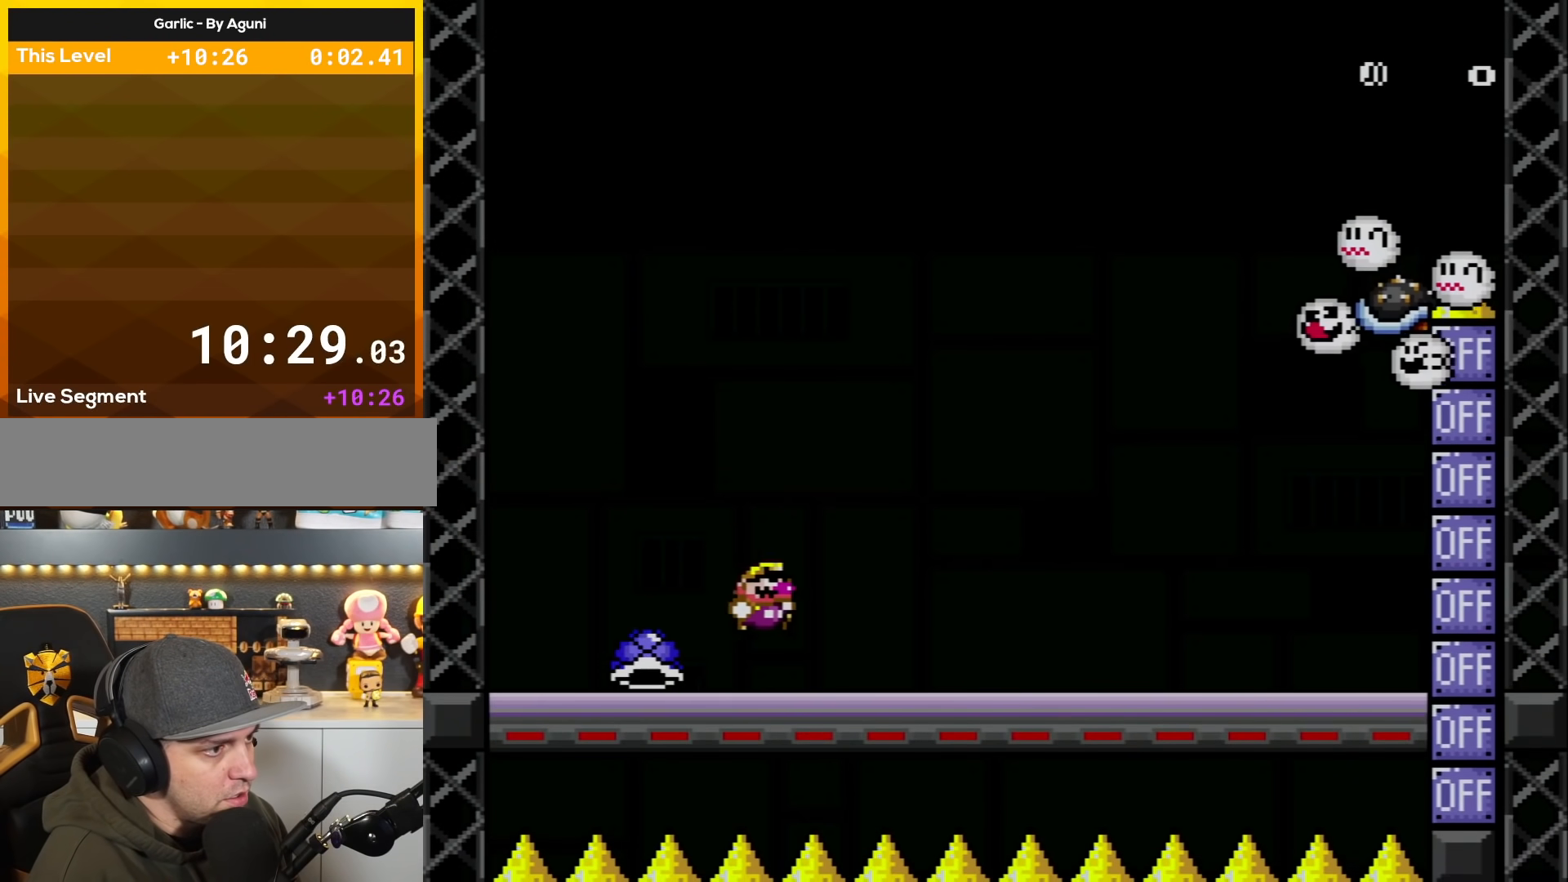
{"buttons": ["Y", "DPAD_RIGHT"], "events": [[33, "B", "down"], [150, "DPAD_RIGHT", "up"], [183, "DPAD_LEFT", "down"], [250, "B", "up"], [350, "DPAD_LEFT", "up"], [417, "DPAD_RIGHT", "down"]]}
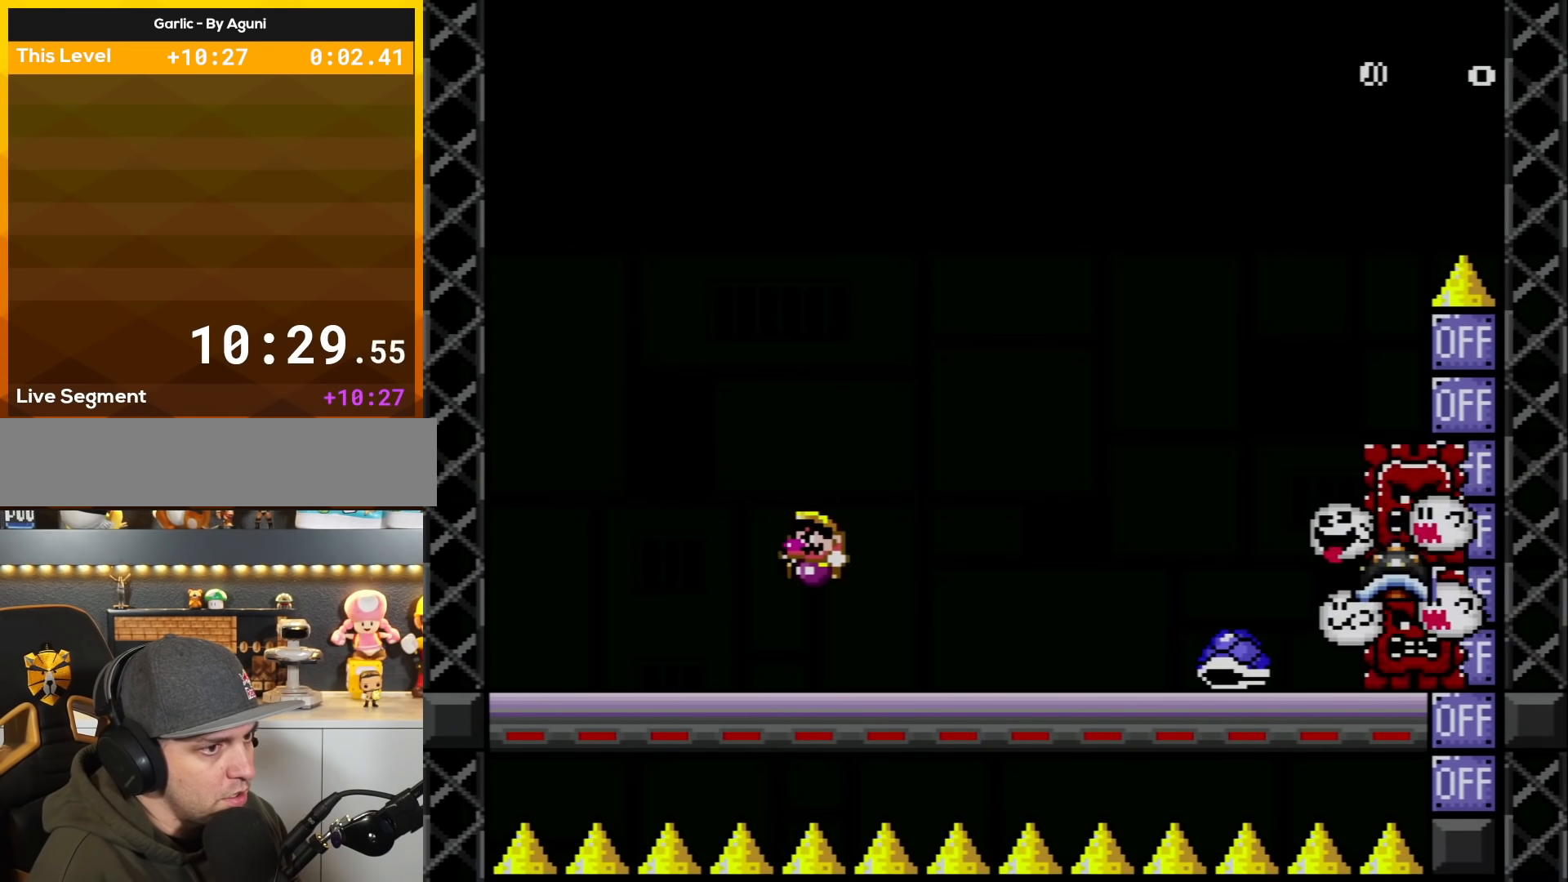
{"buttons": ["Y", "DPAD_LEFT"], "events": [[33, "DPAD_RIGHT", "up"], [100, "DPAD_LEFT", "down"]]}
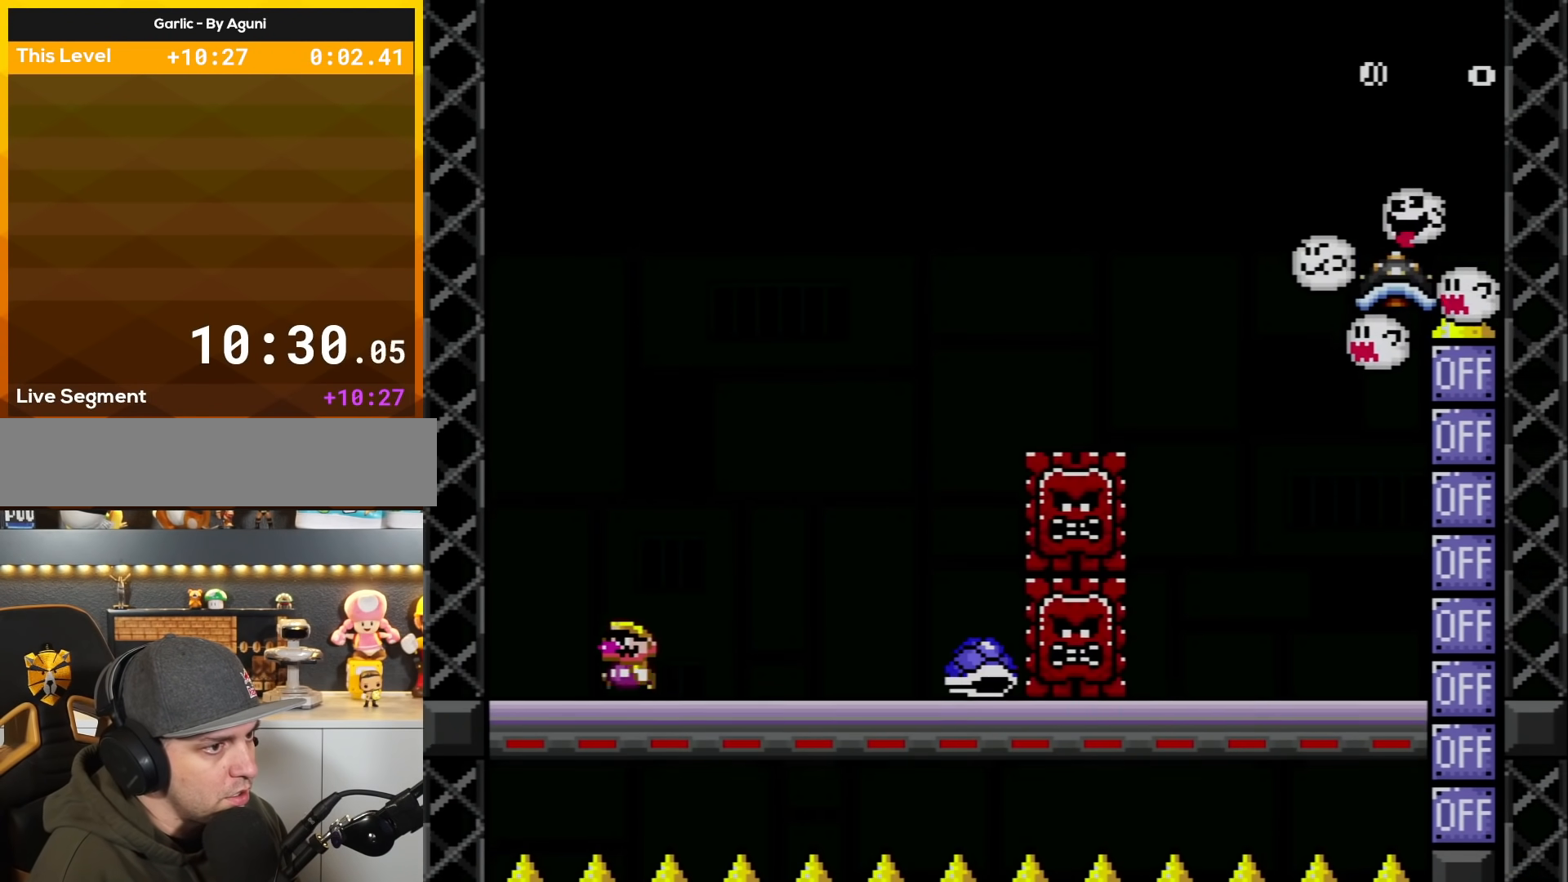
{"buttons": ["B", "Y", "DPAD_RIGHT"], "events": [[100, "B", "down"], [100, "DPAD_LEFT", "up"], [100, "DPAD_RIGHT", "down"]]}